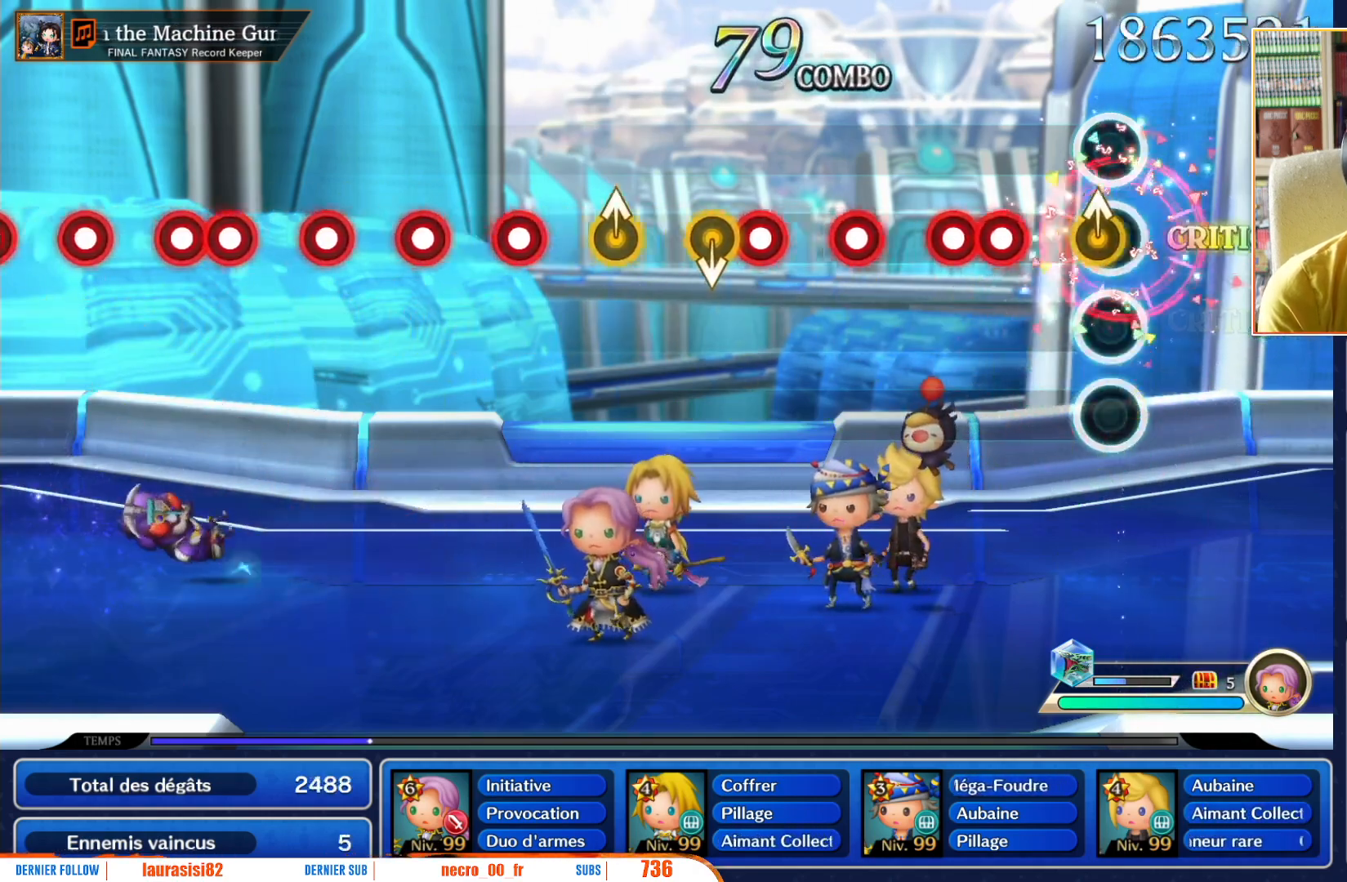
Gameplay with a controller (Nintendo layout); each line is a JSON object with the inputs held at the frame after it. "events" lists button and stick changes between this image and that frame as [ms after this image, input, new state], when the widget could be followed in between. Not read: L3 R3 SELECT START.
{"buttons": ["R1"], "left_stick": "center", "right_stick": "center", "events": [[250, "R1", "down"], [367, "R1", "up"], [450, "R1", "down"]]}
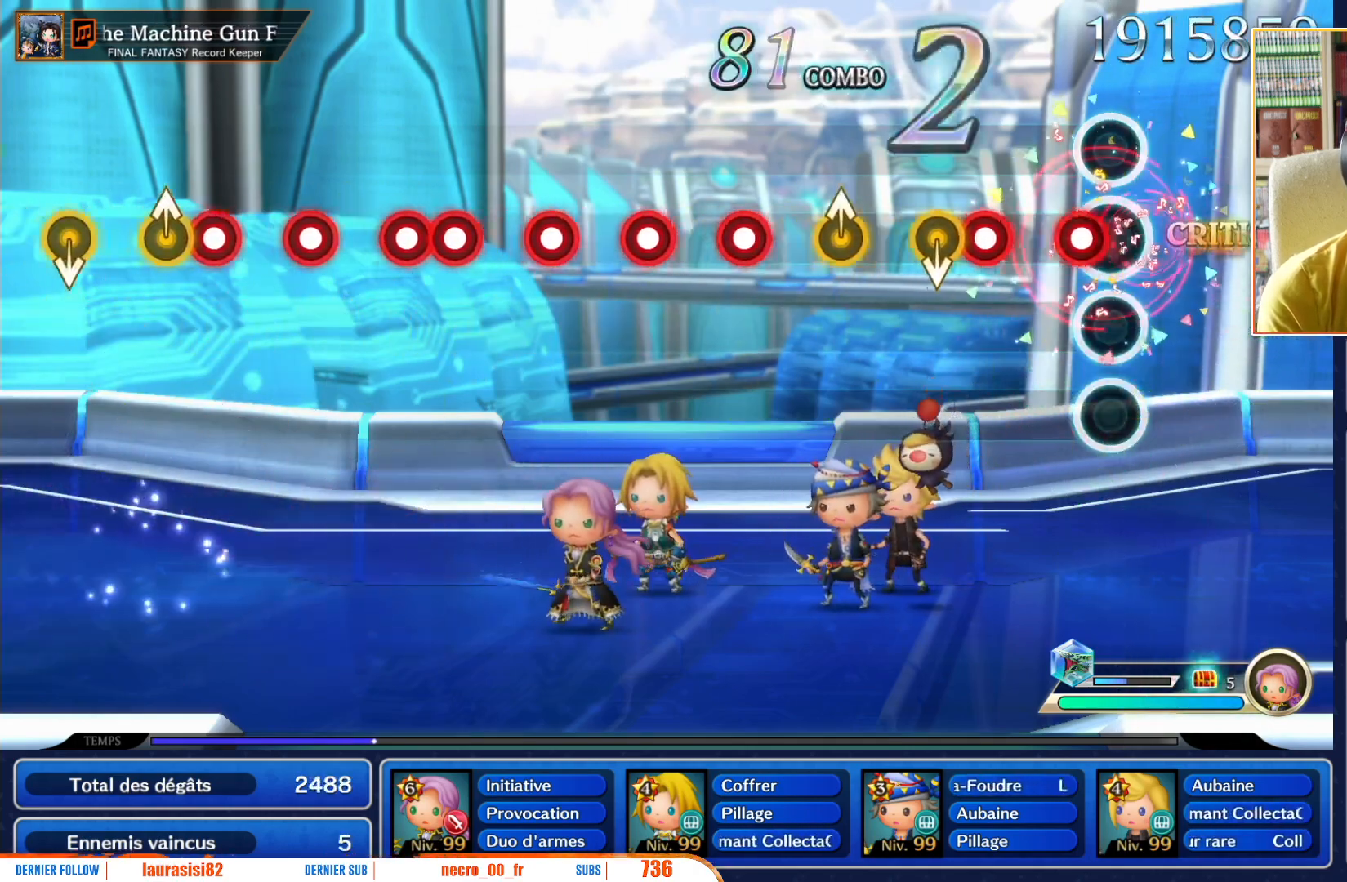
{"buttons": [], "left_stick": "down", "right_stick": "center", "events": [[67, "R1", "up"], [150, "R1", "down"], [267, "R1", "up"], [317, "R1", "down"], [433, "R1", "up"], [467, "left_stick", "down"]]}
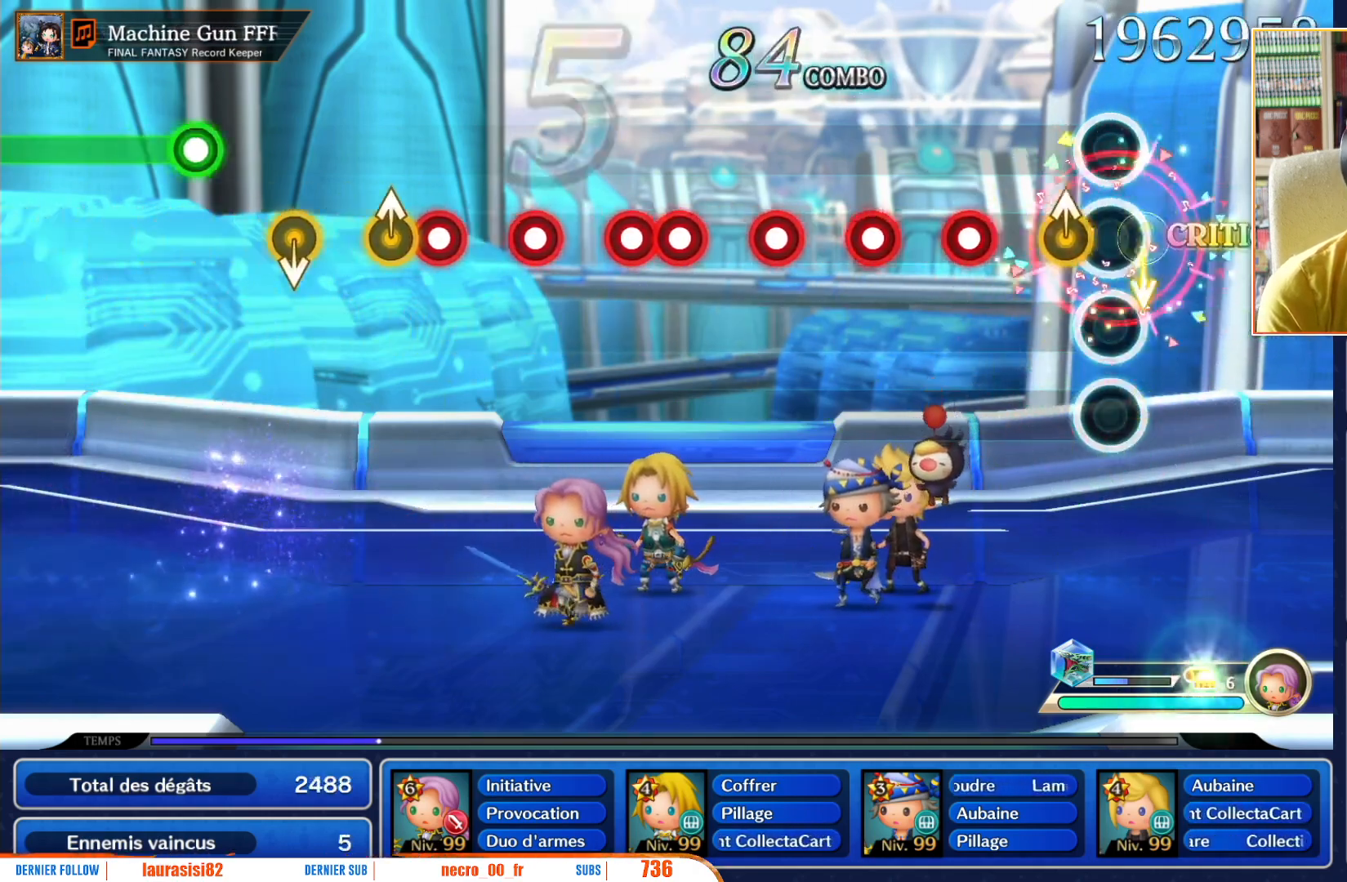
{"buttons": ["R1"], "left_stick": "center", "right_stick": "center", "events": [[50, "left_stick", "center"], [183, "R1", "down"], [283, "R1", "up"], [483, "R1", "down"]]}
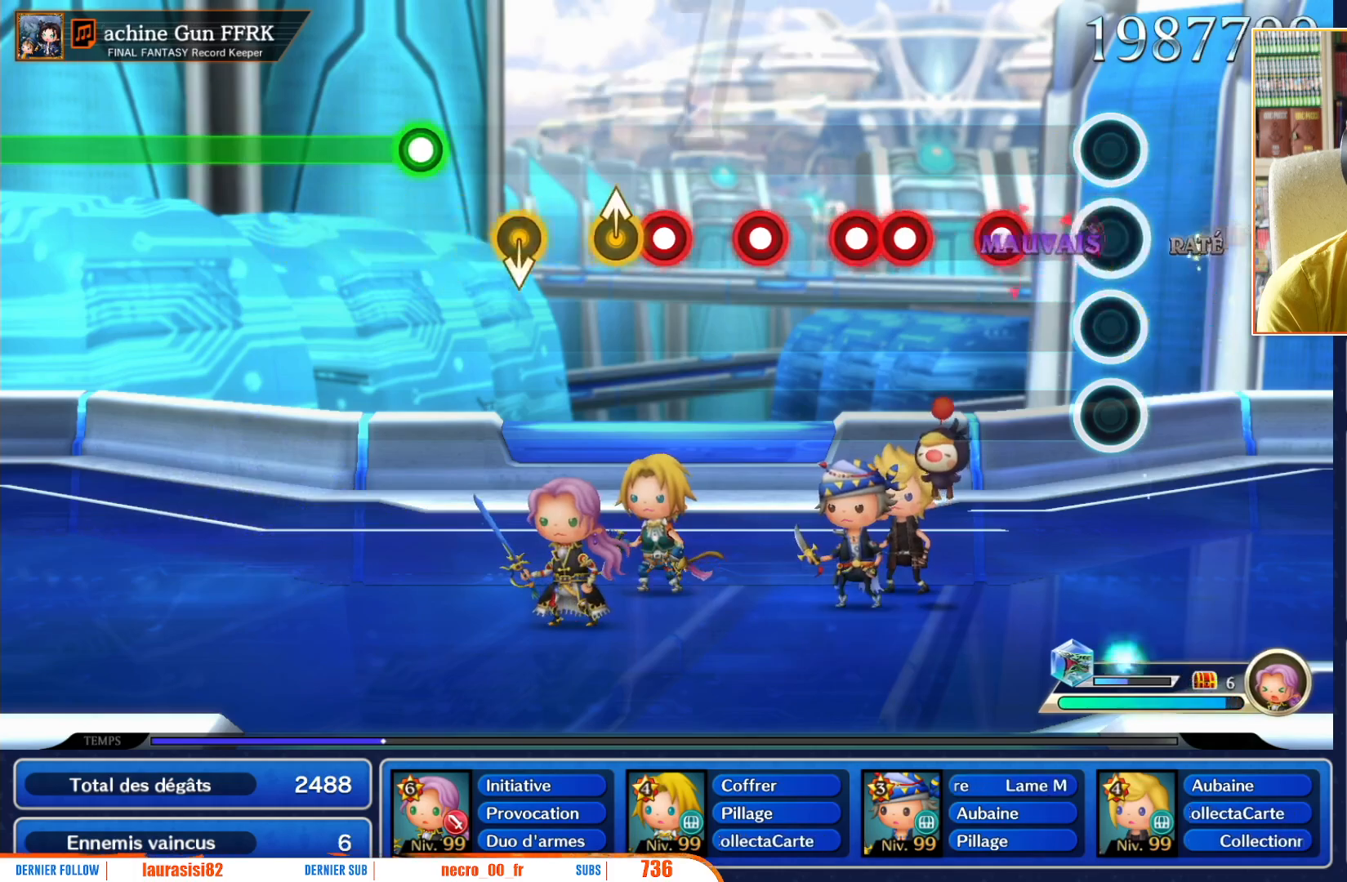
{"buttons": [], "left_stick": "center", "right_stick": "center", "events": [[100, "R1", "up"], [167, "R1", "down"], [283, "R1", "up"], [350, "R1", "down"], [467, "R1", "up"]]}
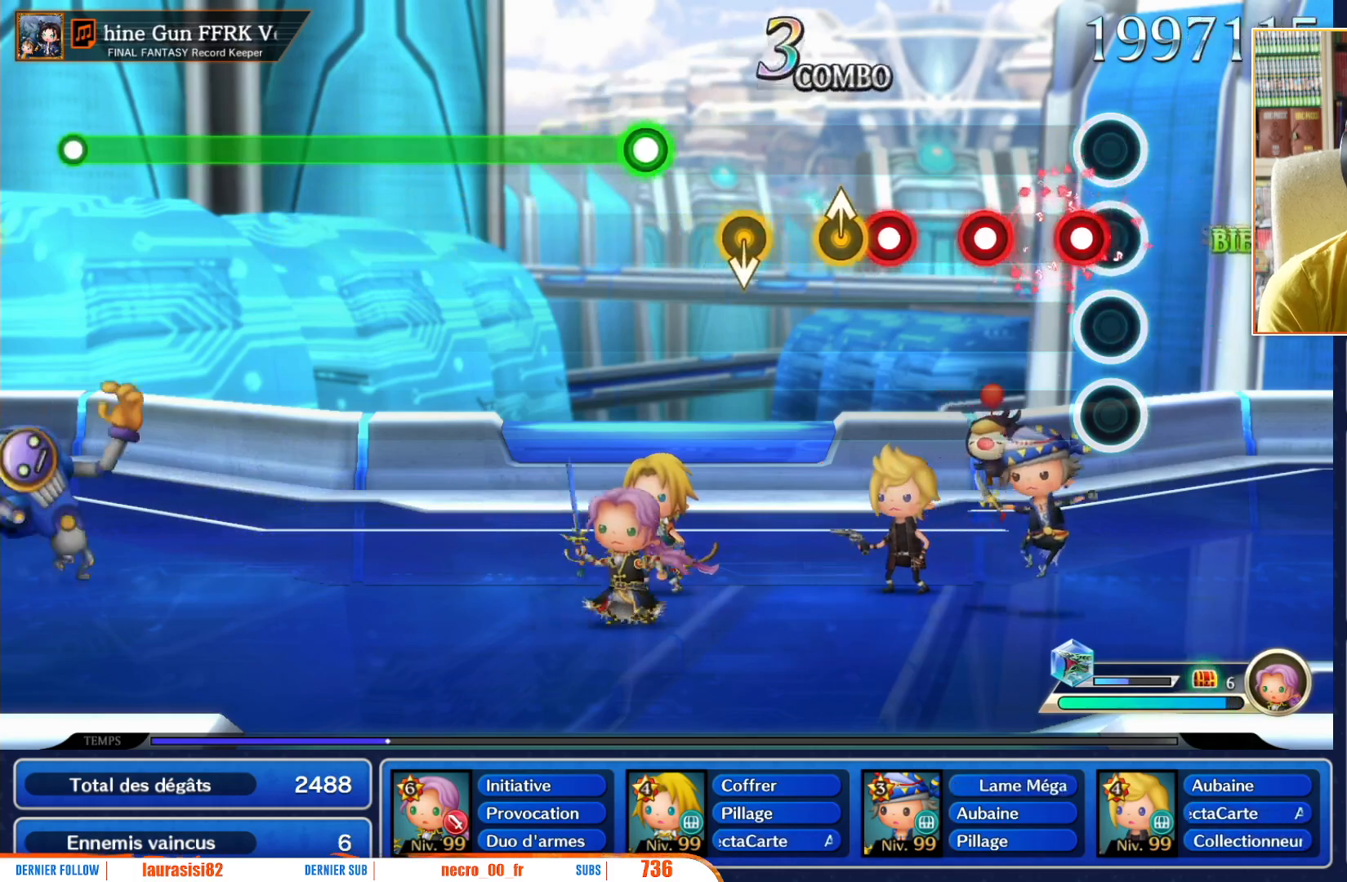
{"buttons": ["R1"], "left_stick": "center", "right_stick": "center", "events": [[50, "R1", "down"], [150, "R1", "up"], [233, "R1", "down"], [350, "R1", "up"], [433, "R1", "down"]]}
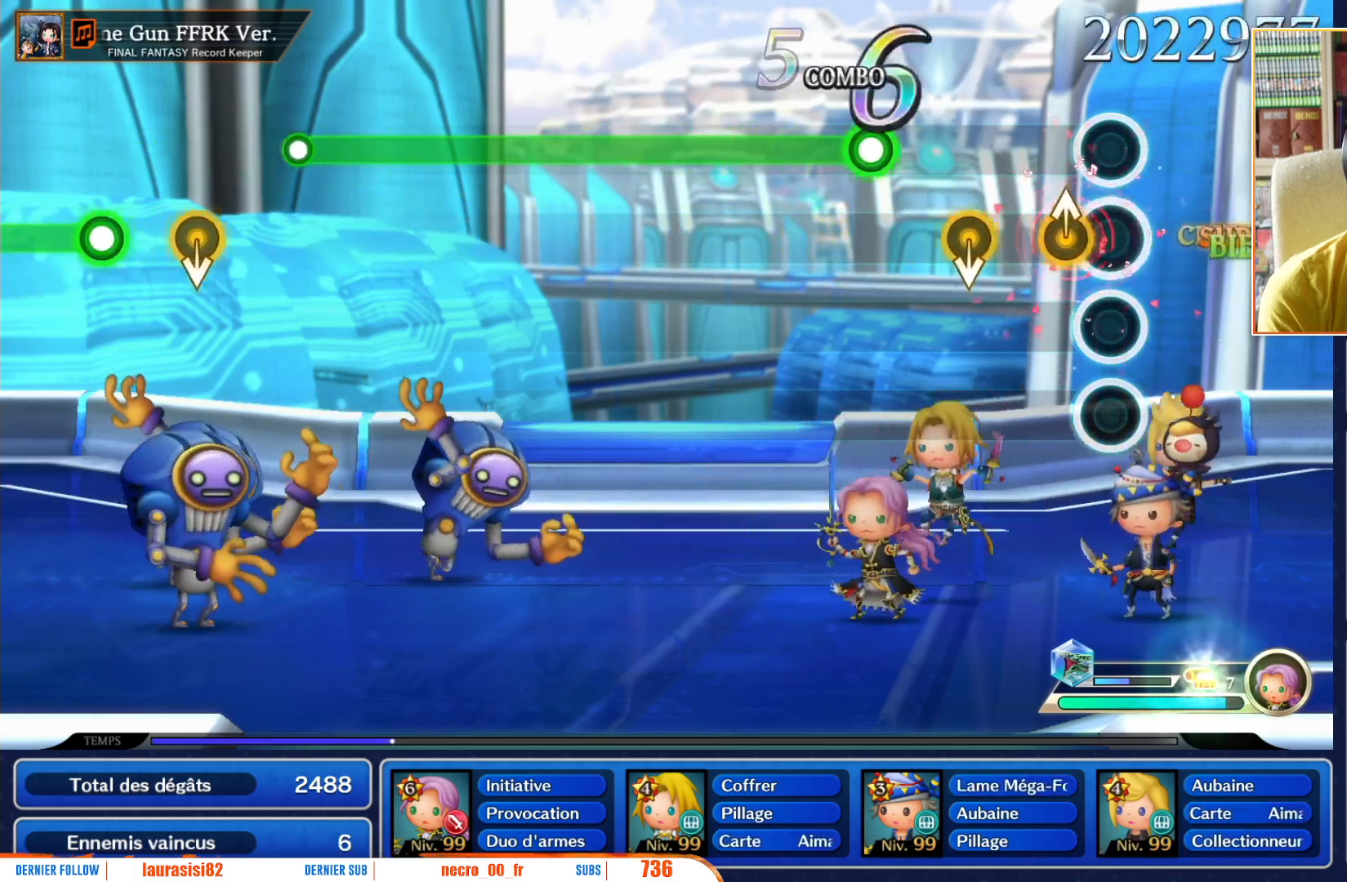
{"buttons": [], "left_stick": "center", "right_stick": "center", "events": [[67, "R1", "up"], [317, "left_stick", "down"], [483, "left_stick", "center"]]}
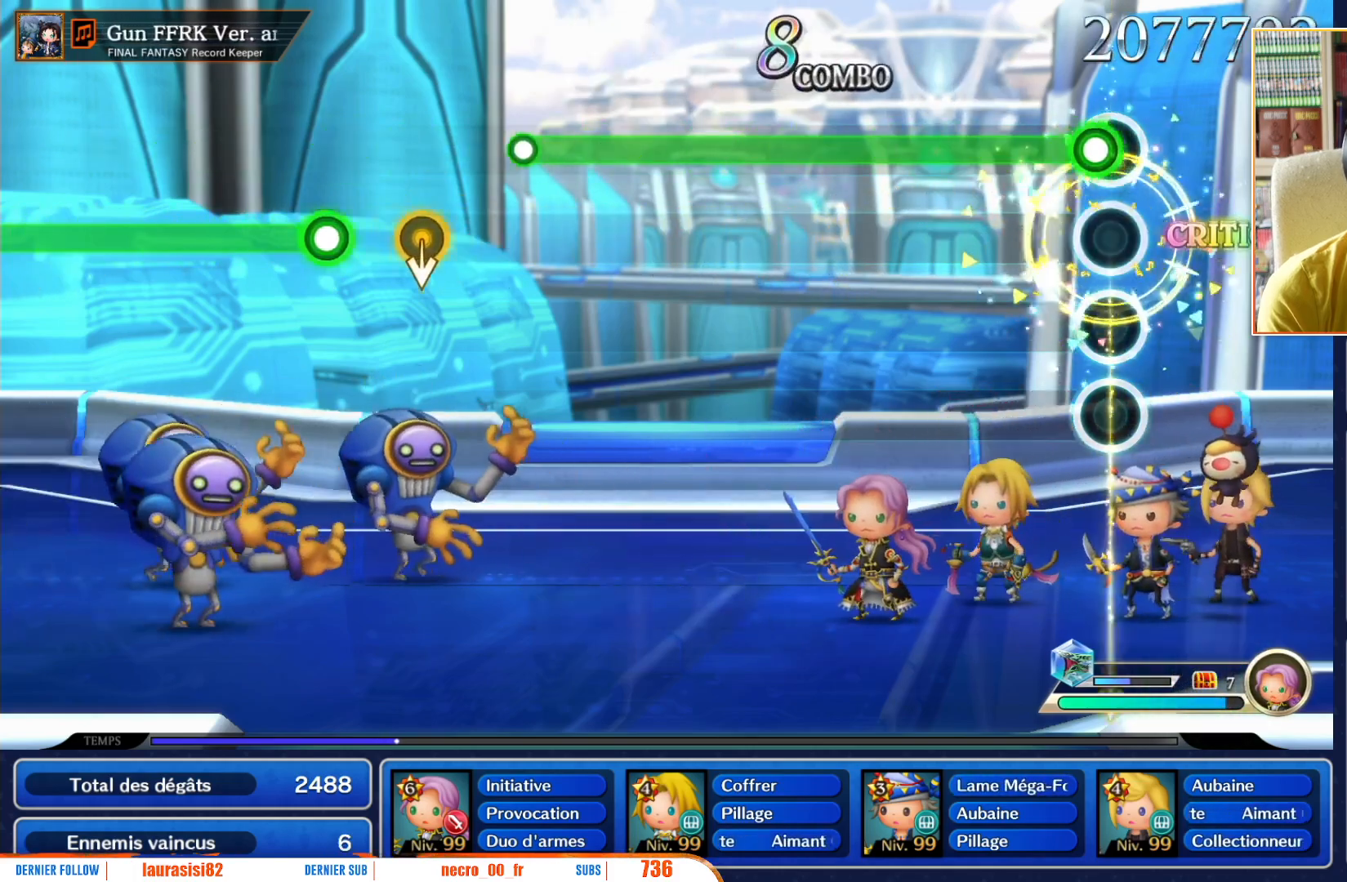
{"buttons": ["R1"], "left_stick": "center", "right_stick": "center", "events": [[50, "R1", "down"]]}
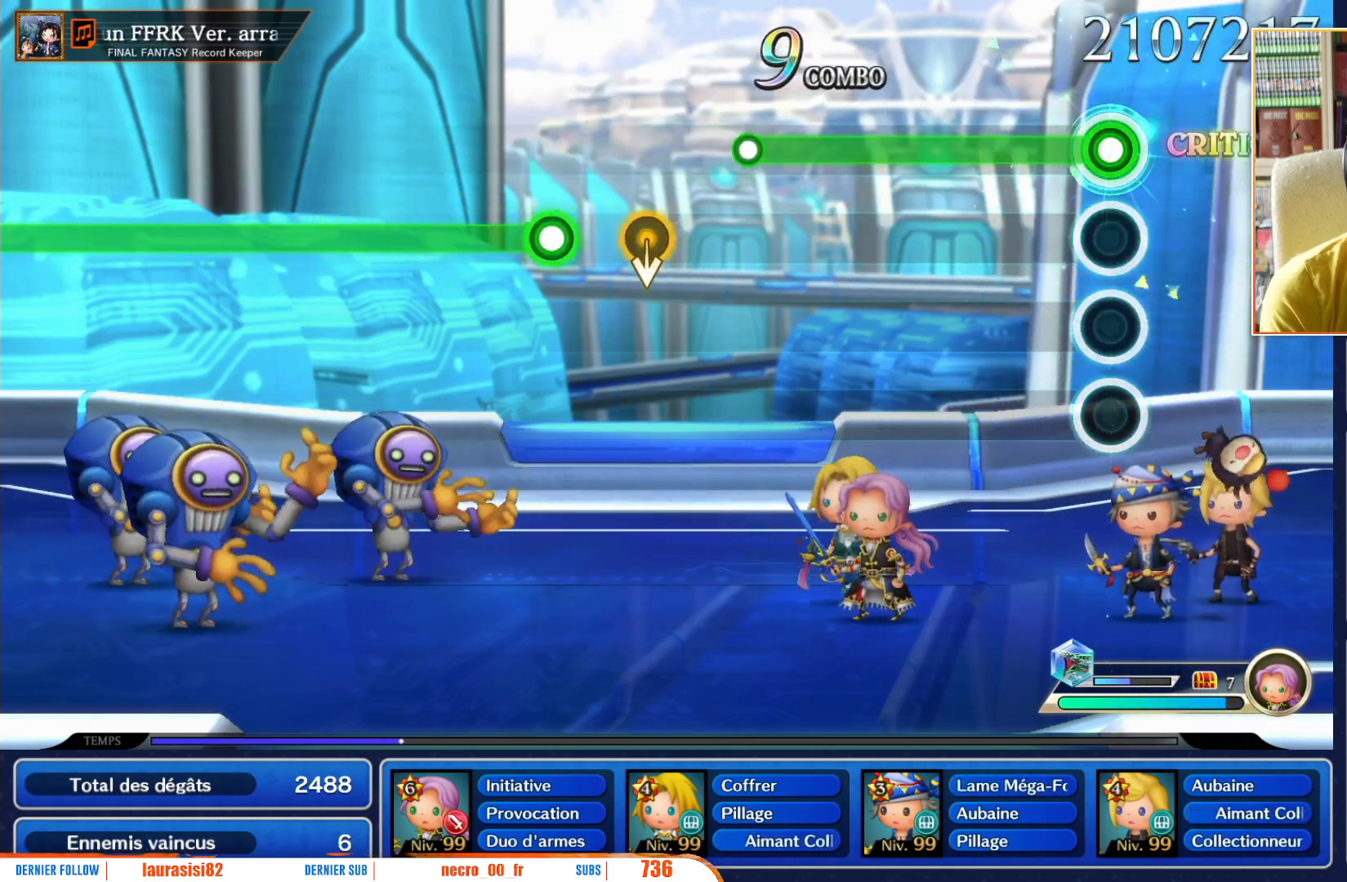
{"buttons": ["R1"], "left_stick": "center", "right_stick": "center", "events": []}
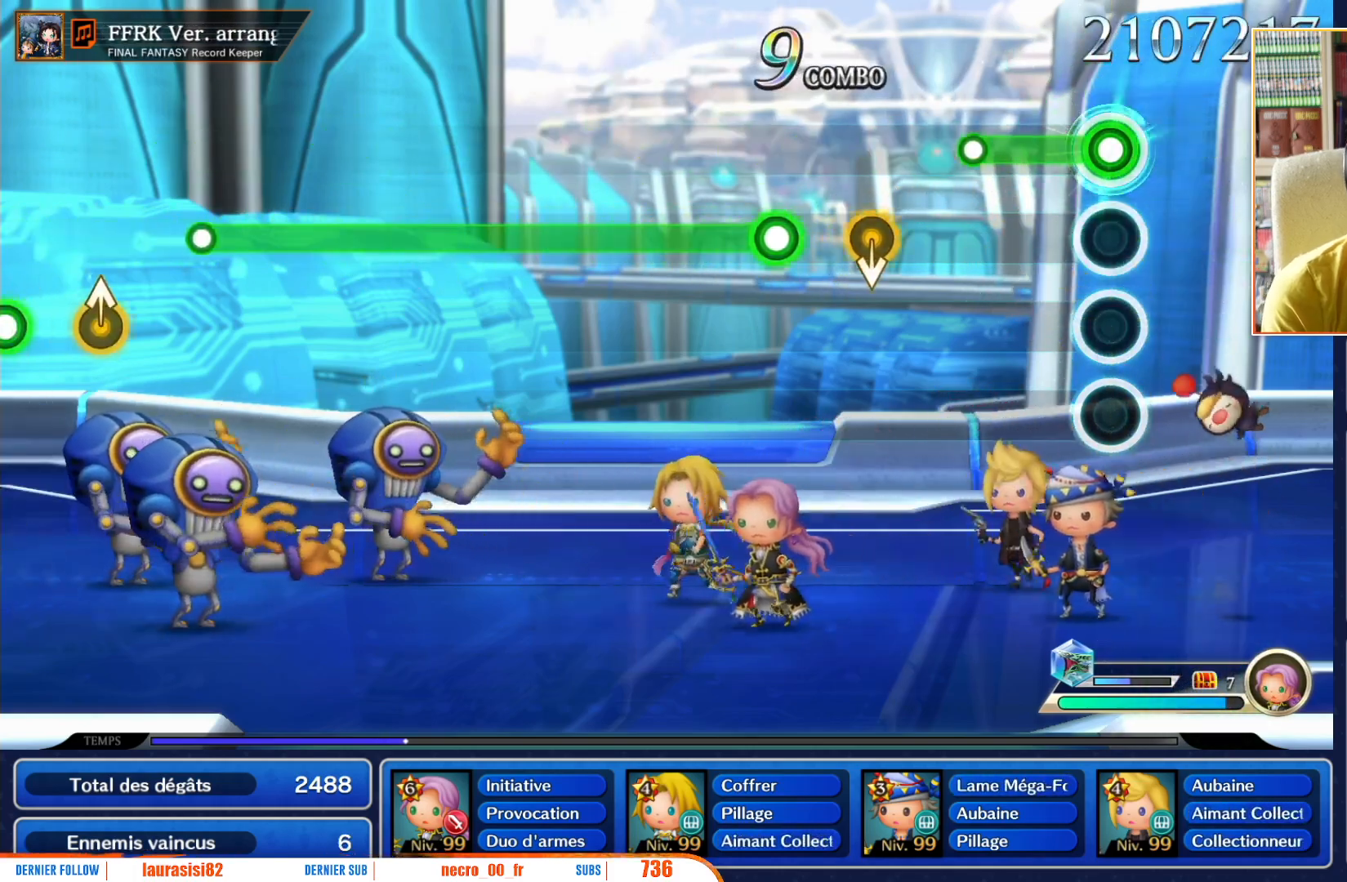
{"buttons": [], "left_stick": "center", "right_stick": "center", "events": [[367, "R1", "up"]]}
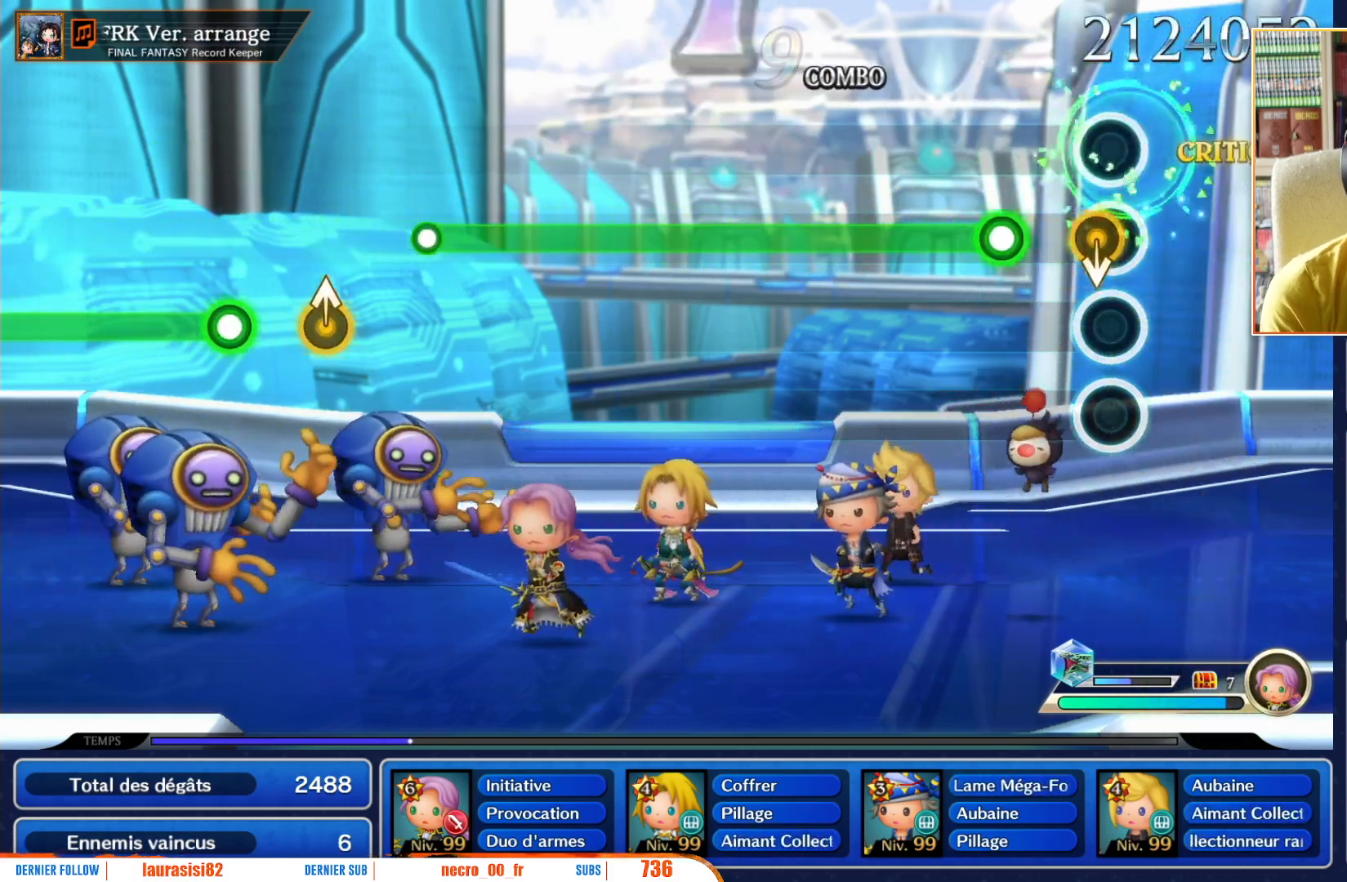
{"buttons": ["R1"], "left_stick": "center", "right_stick": "center", "events": [[100, "left_stick", "down"], [167, "left_stick", "center"], [250, "R1", "down"]]}
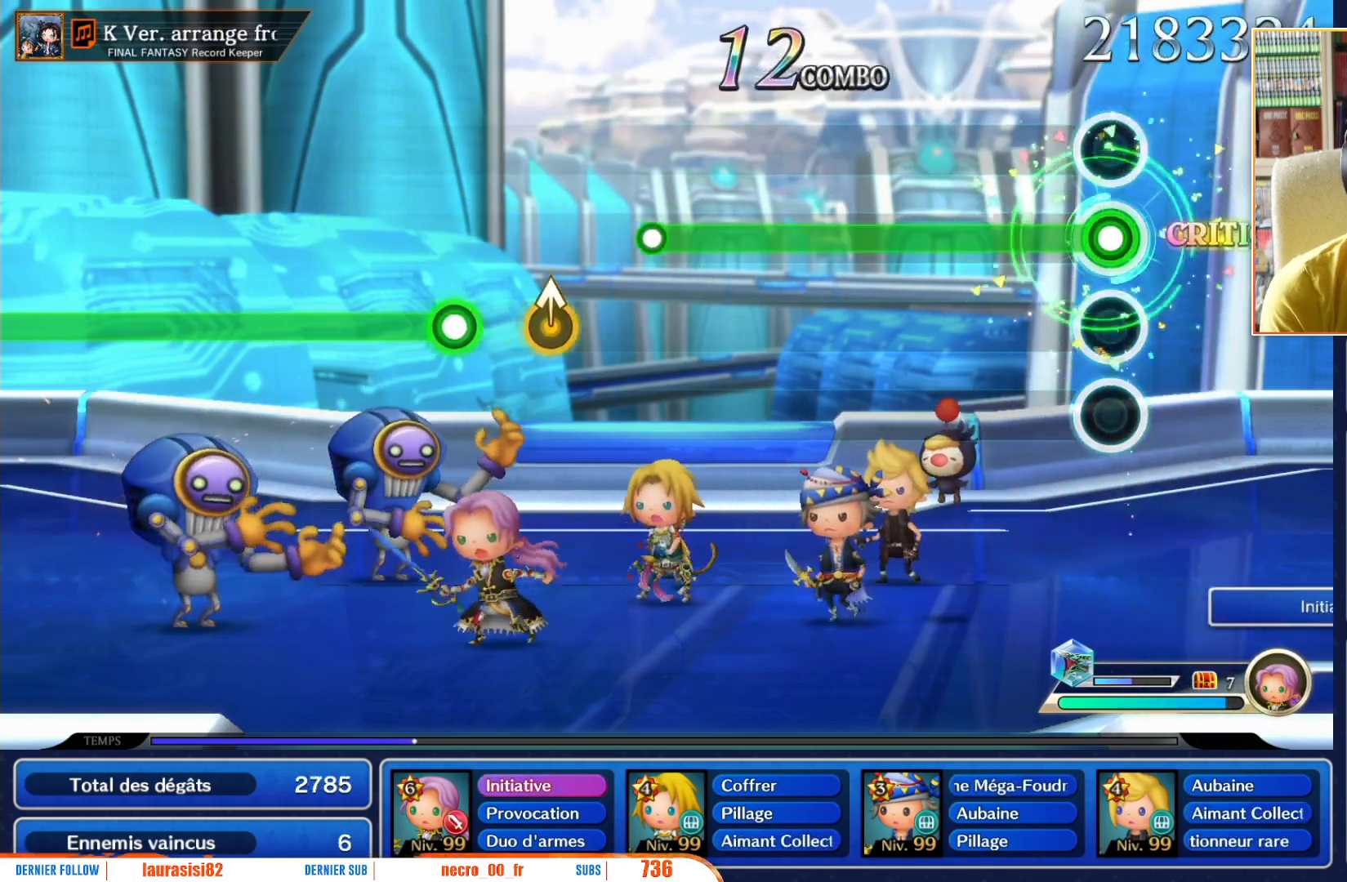
{"buttons": ["R1"], "left_stick": "center", "right_stick": "center", "events": []}
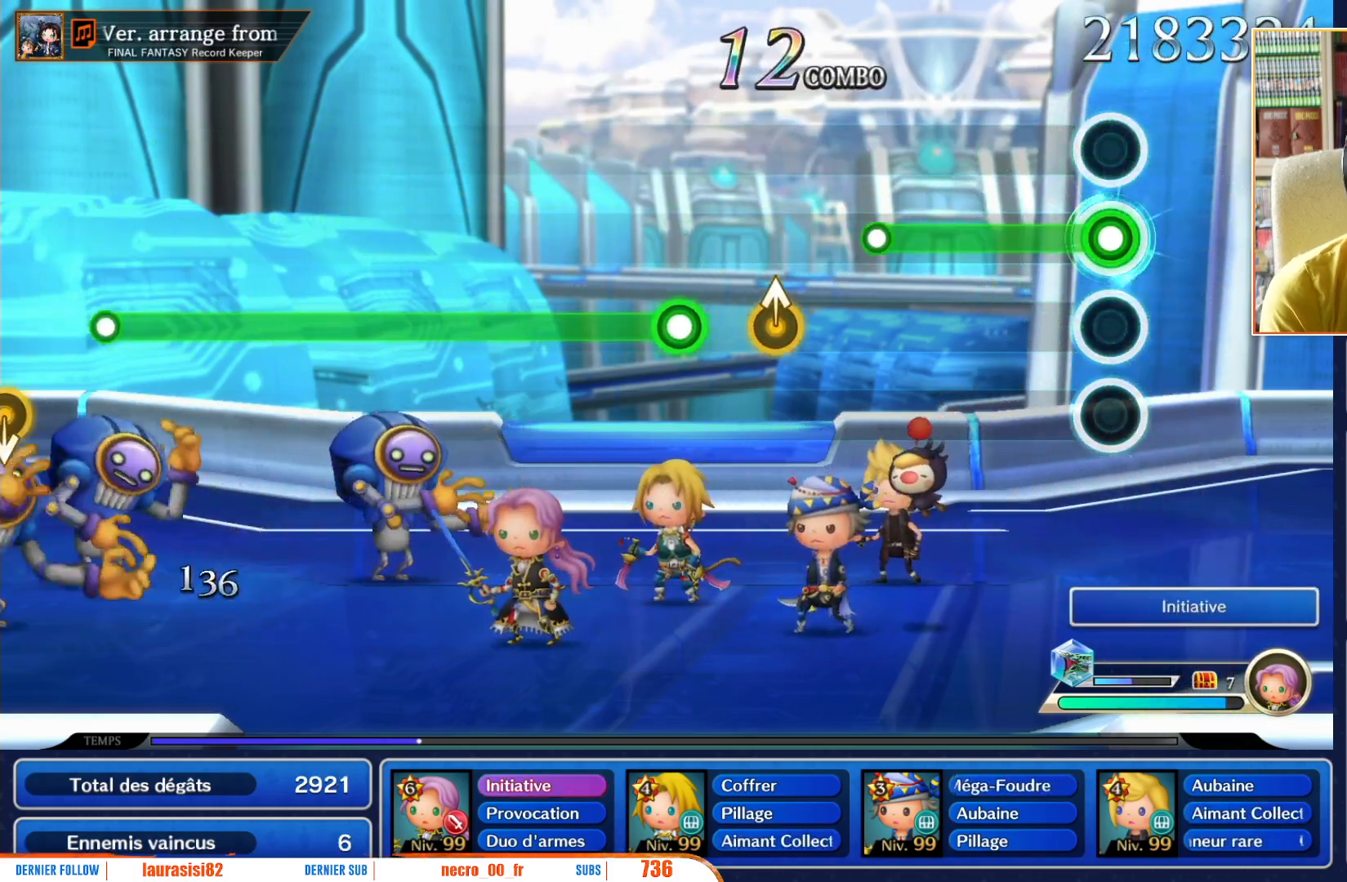
{"buttons": ["R1"], "left_stick": "center", "right_stick": "center", "events": []}
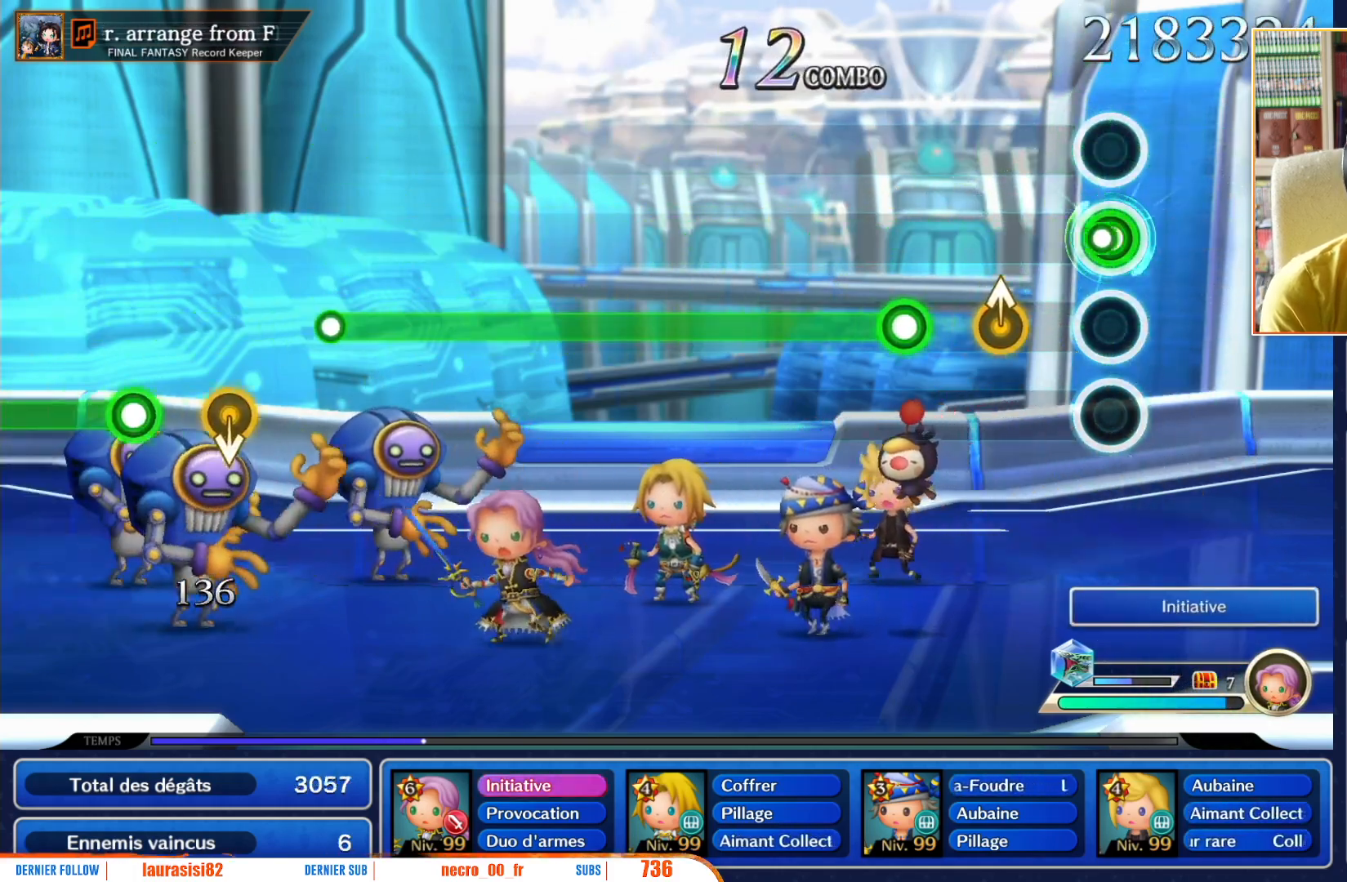
{"buttons": ["R1"], "left_stick": "center", "right_stick": "center", "events": [[50, "R1", "up"], [450, "R1", "down"]]}
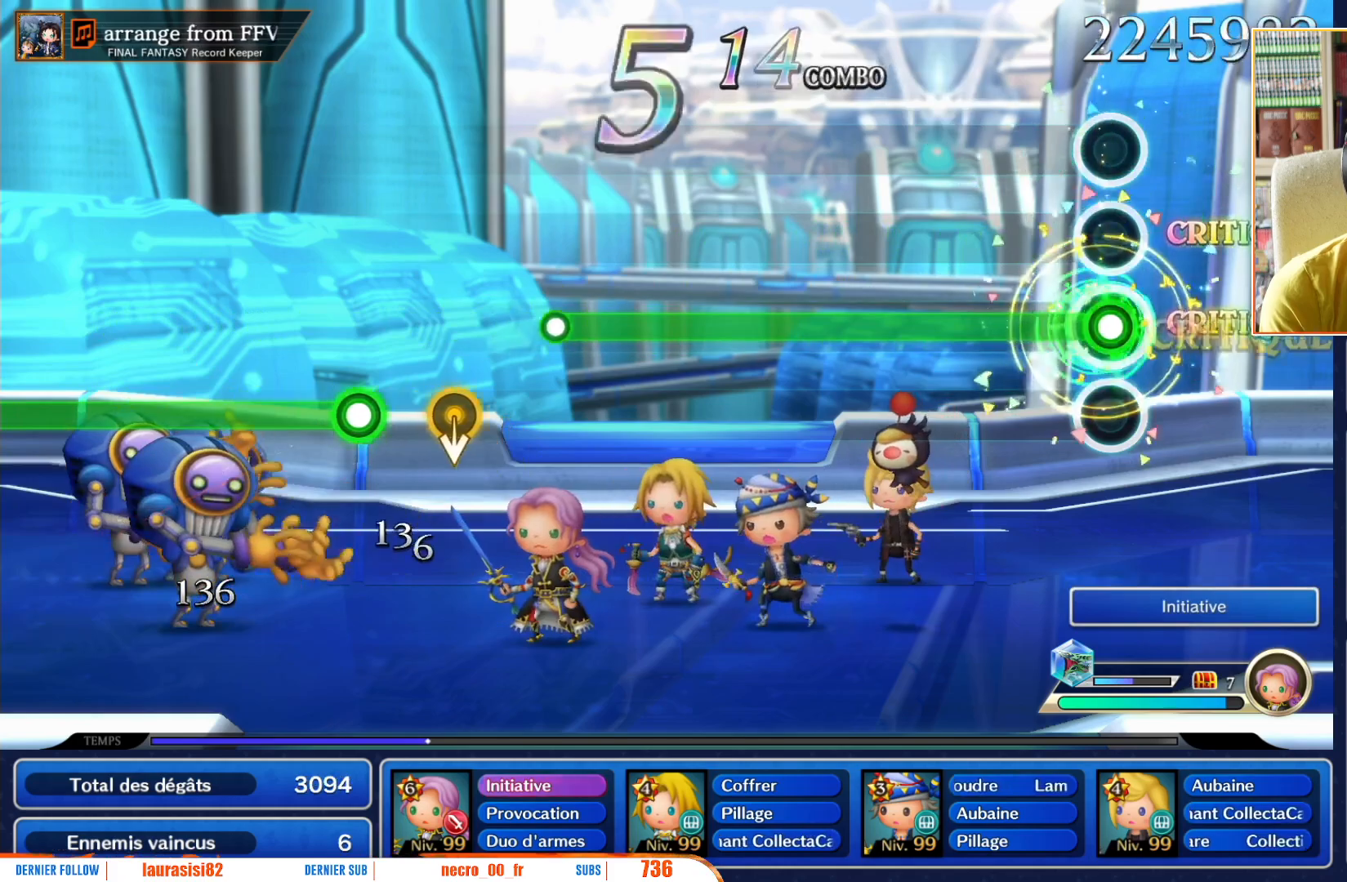
{"buttons": ["R1"], "left_stick": "center", "right_stick": "center", "events": []}
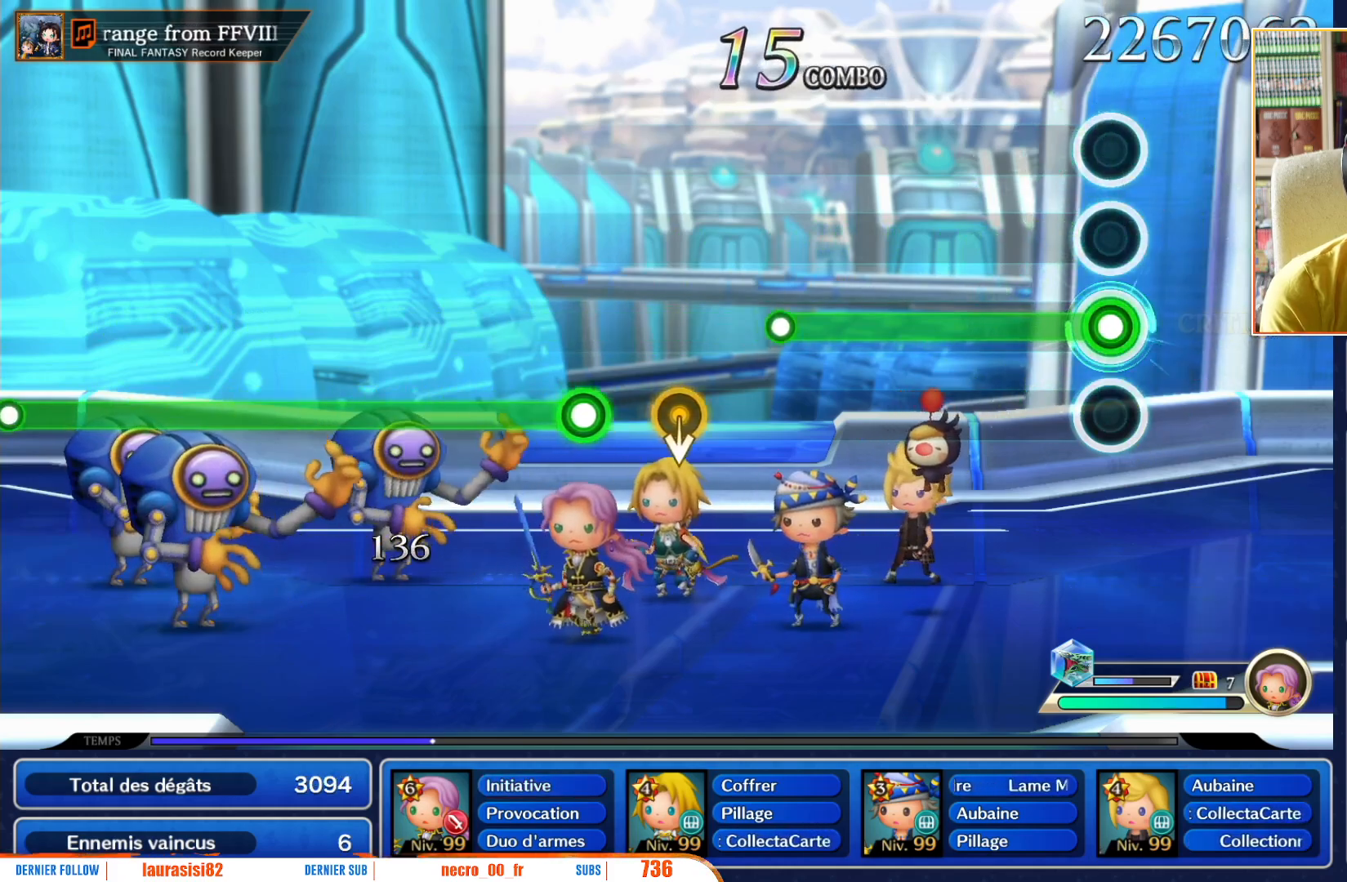
{"buttons": ["R1"], "left_stick": "center", "right_stick": "center", "events": []}
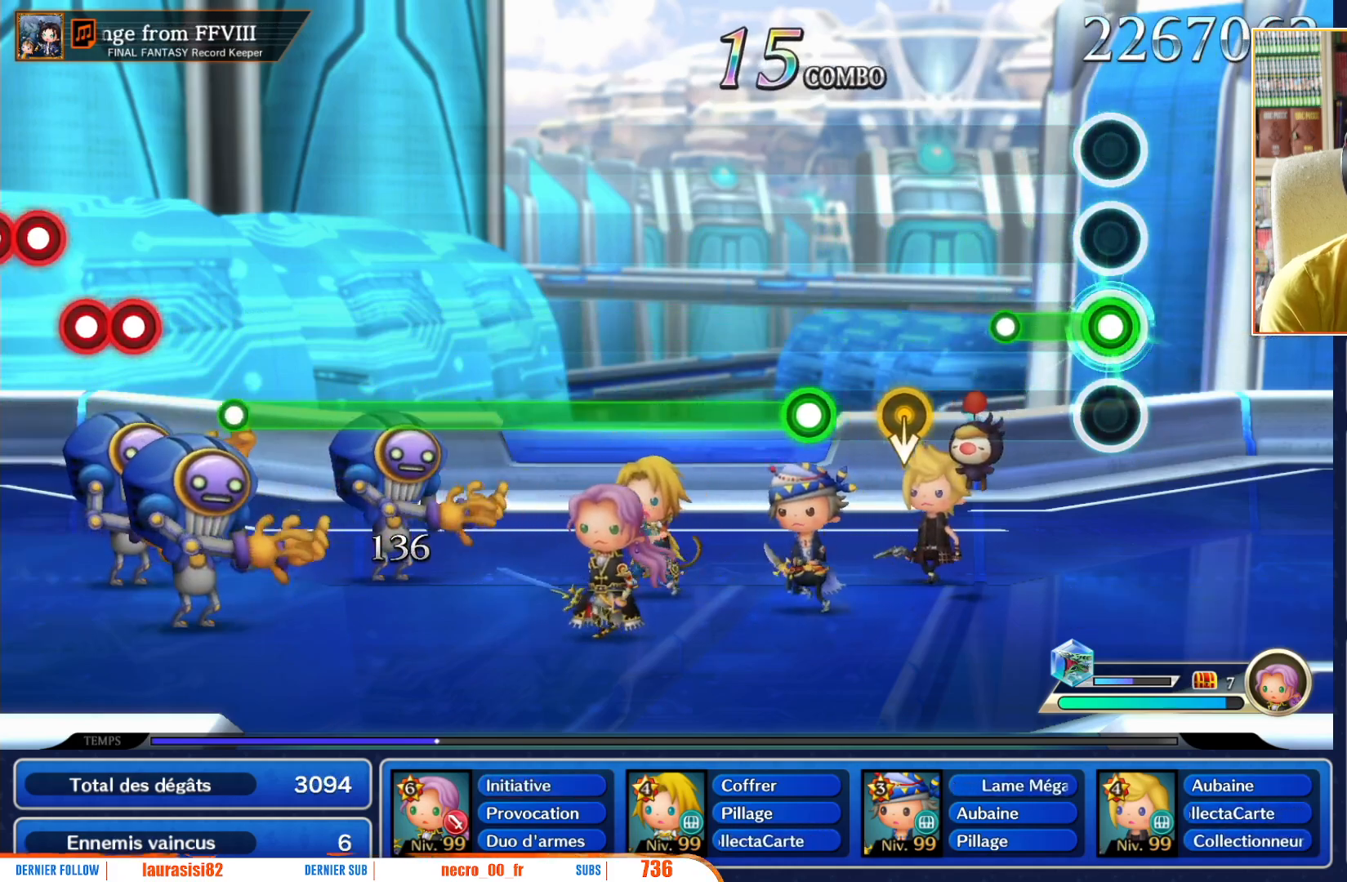
{"buttons": [], "left_stick": "down", "right_stick": "center", "events": [[283, "R1", "up"], [500, "left_stick", "down"]]}
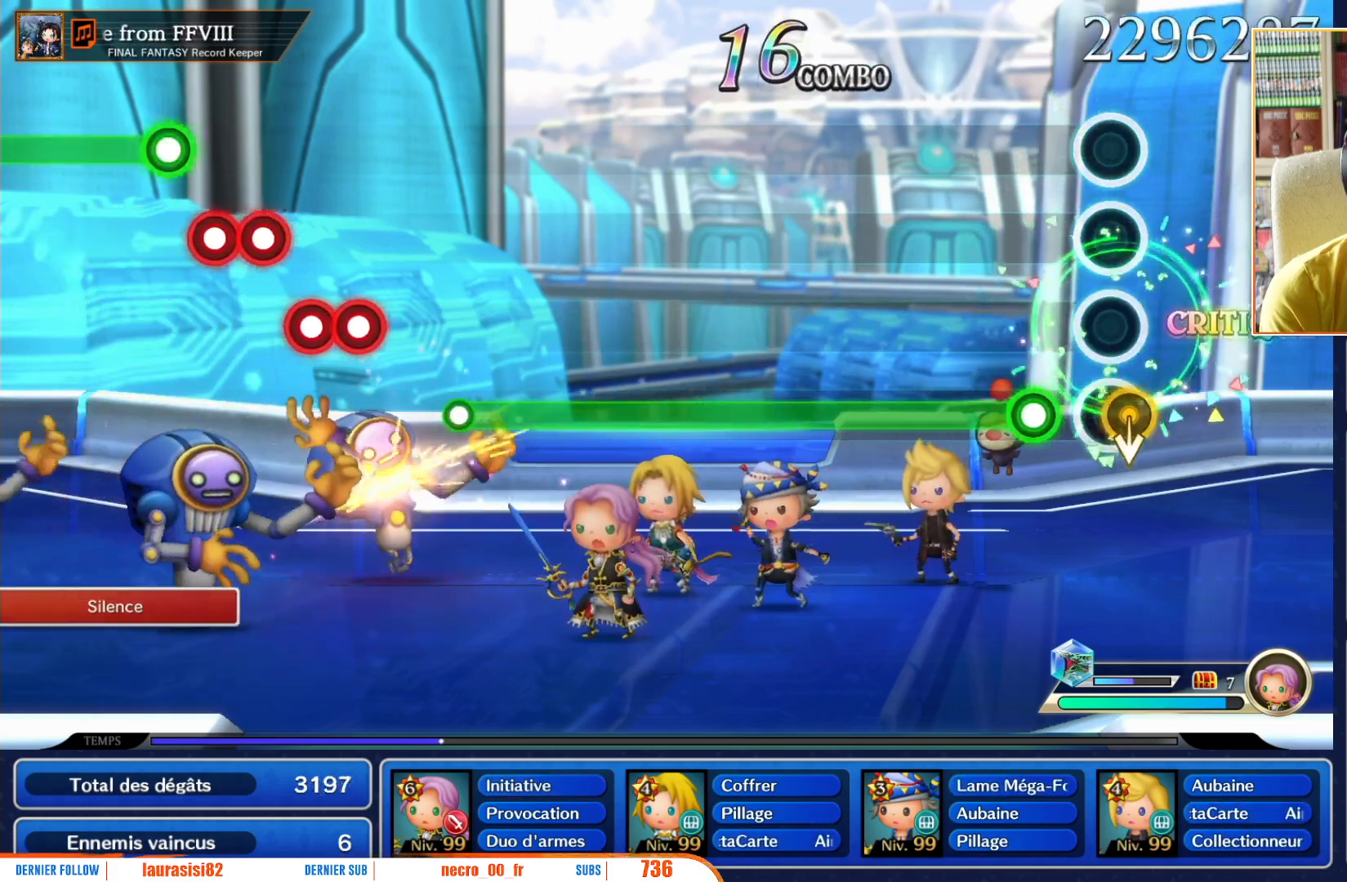
{"buttons": ["R1"], "left_stick": "center", "right_stick": "center", "events": [[117, "left_stick", "center"], [200, "R1", "down"]]}
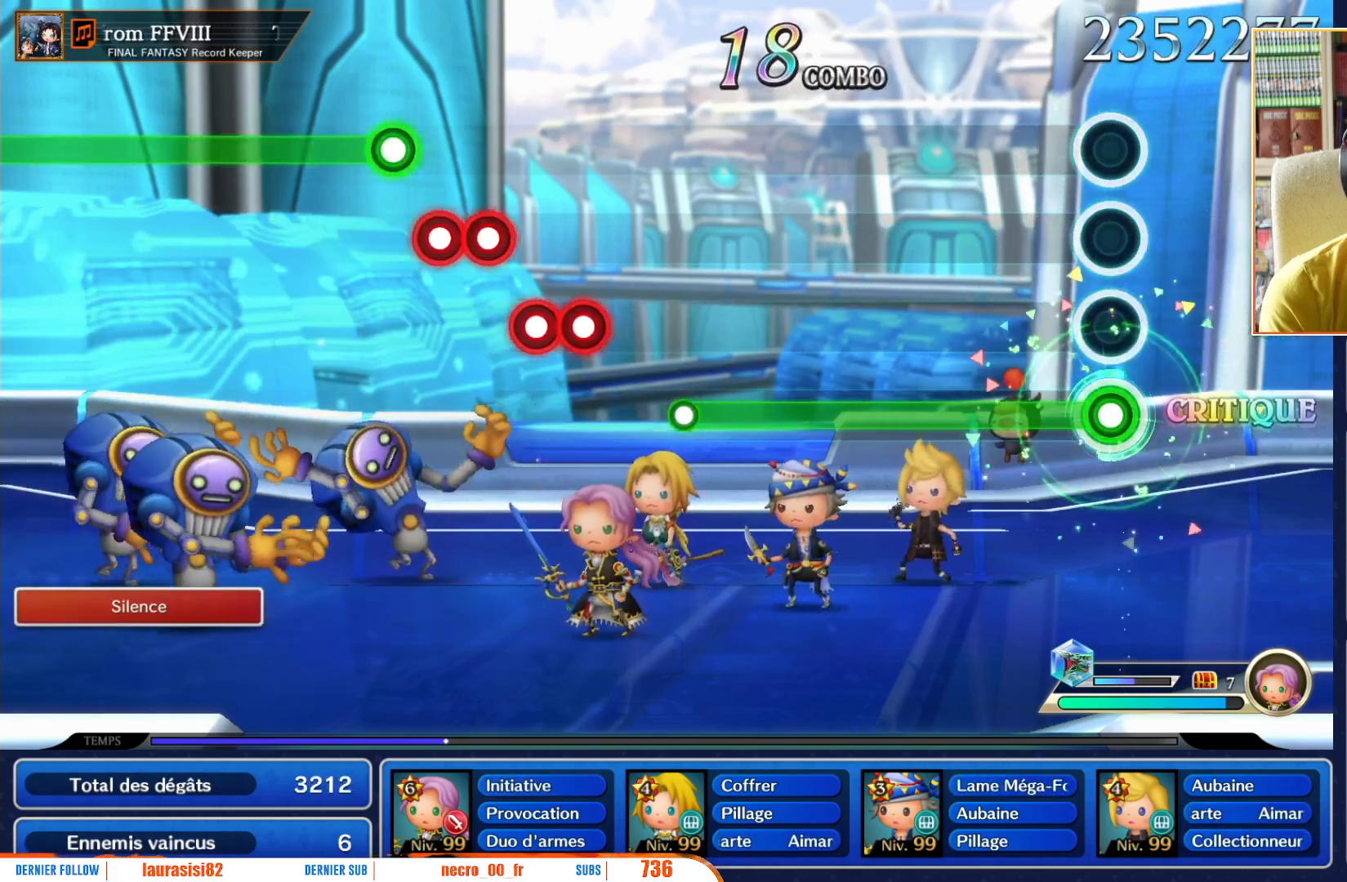
{"buttons": ["R1"], "left_stick": "center", "right_stick": "center", "events": []}
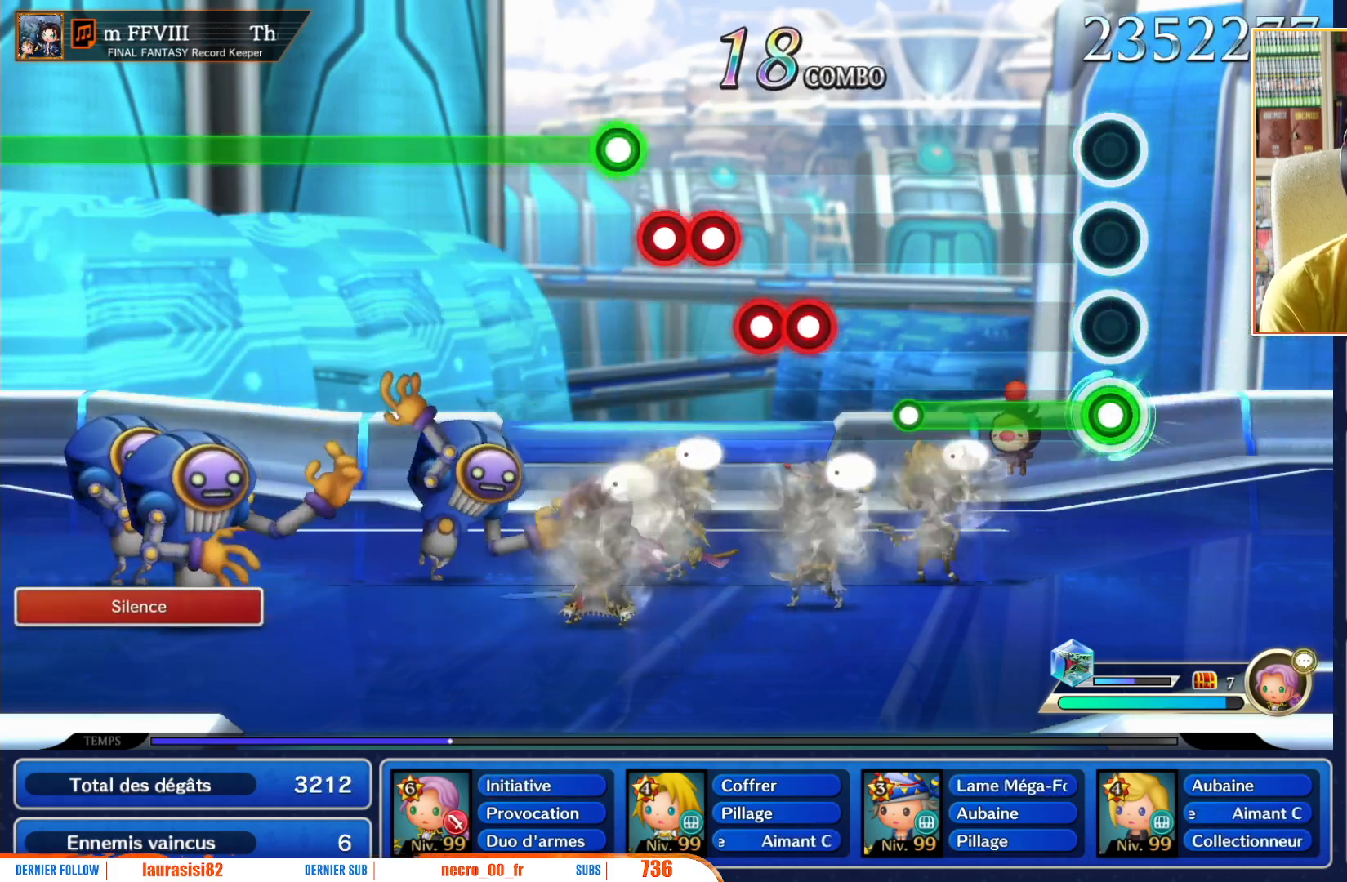
{"buttons": ["R1"], "left_stick": "center", "right_stick": "center", "events": []}
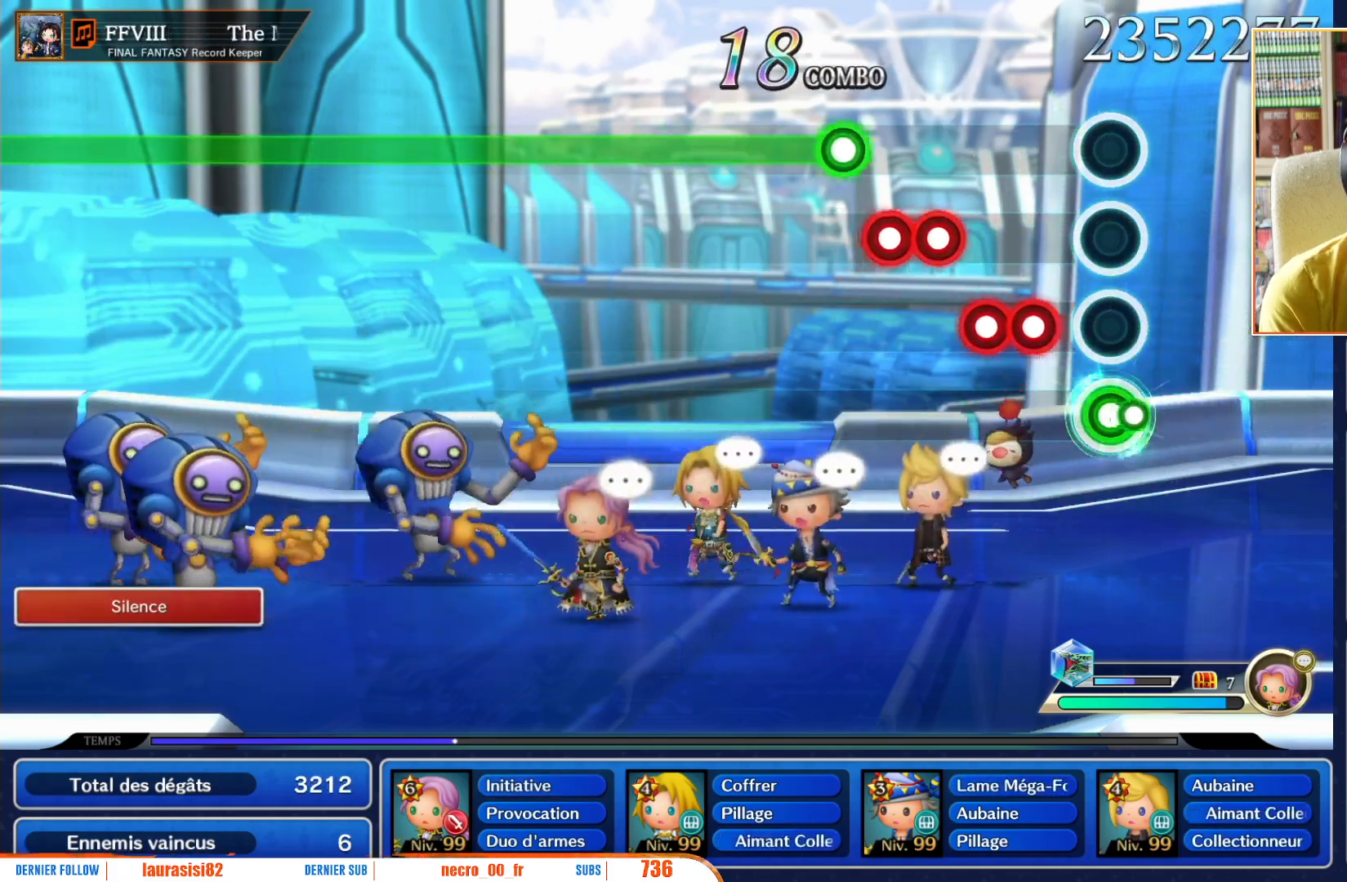
{"buttons": ["L1", "R1"], "left_stick": "center", "right_stick": "center", "events": [[33, "R1", "up"], [200, "R1", "down"], [300, "L1", "down"], [317, "R1", "up"], [417, "L1", "up"], [417, "R1", "down"], [500, "L1", "down"]]}
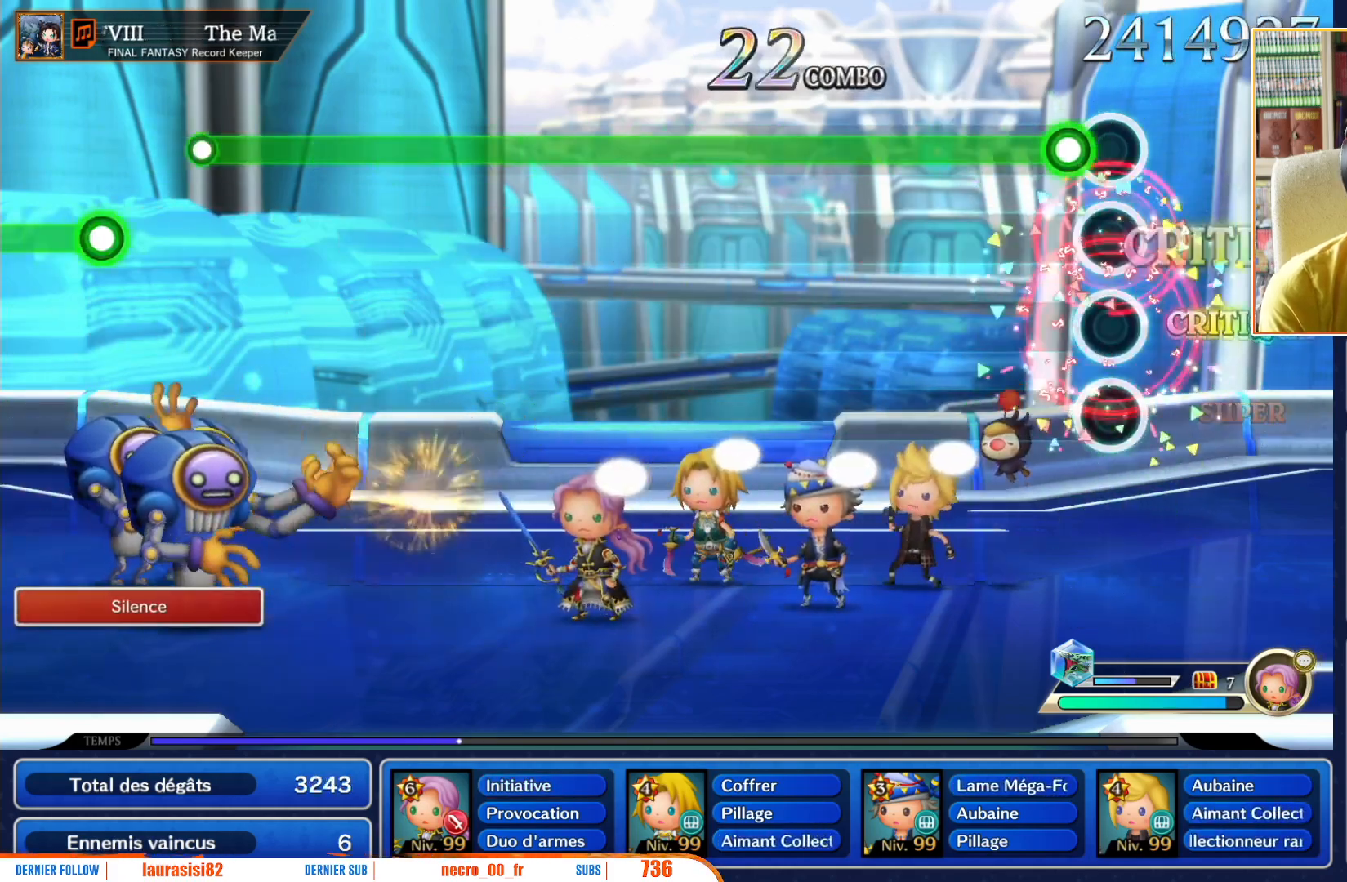
{"buttons": ["R1"], "left_stick": "center", "right_stick": "center", "events": [[33, "R1", "up"], [100, "L1", "up"], [117, "R1", "down"]]}
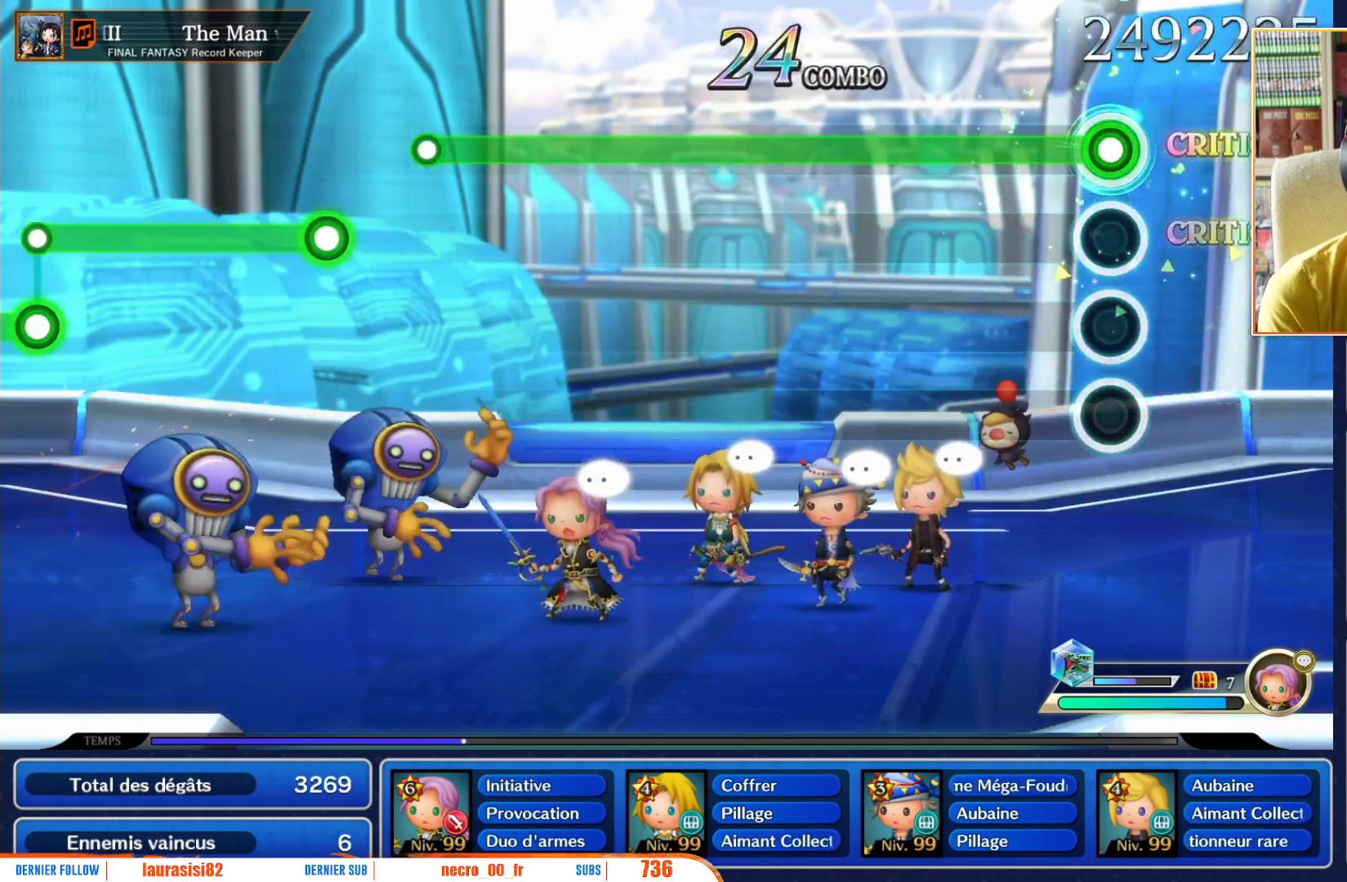
{"buttons": ["R1"], "left_stick": "center", "right_stick": "center", "events": []}
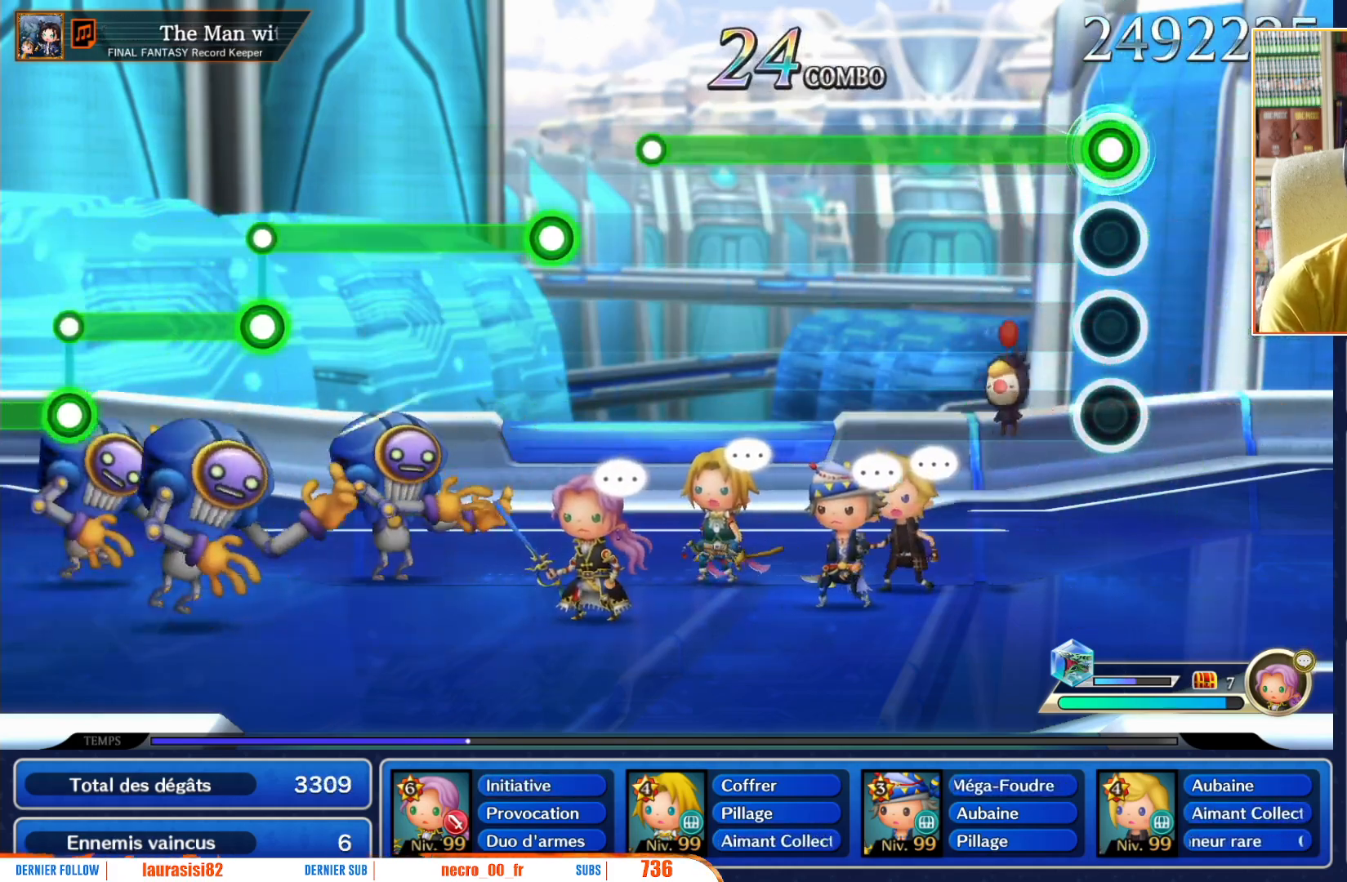
{"buttons": ["R1"], "left_stick": "center", "right_stick": "center", "events": []}
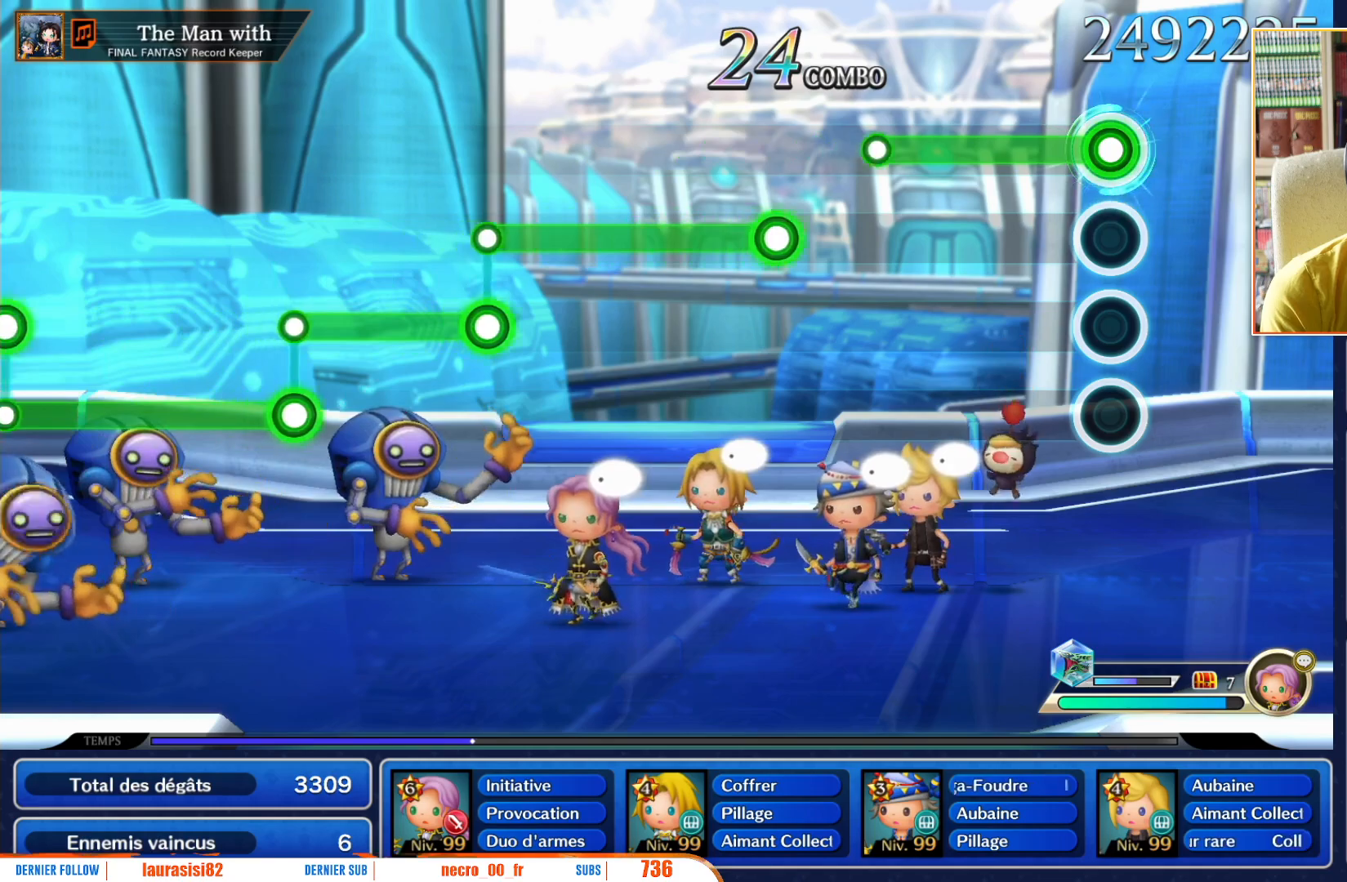
{"buttons": ["R1"], "left_stick": "center", "right_stick": "center", "events": []}
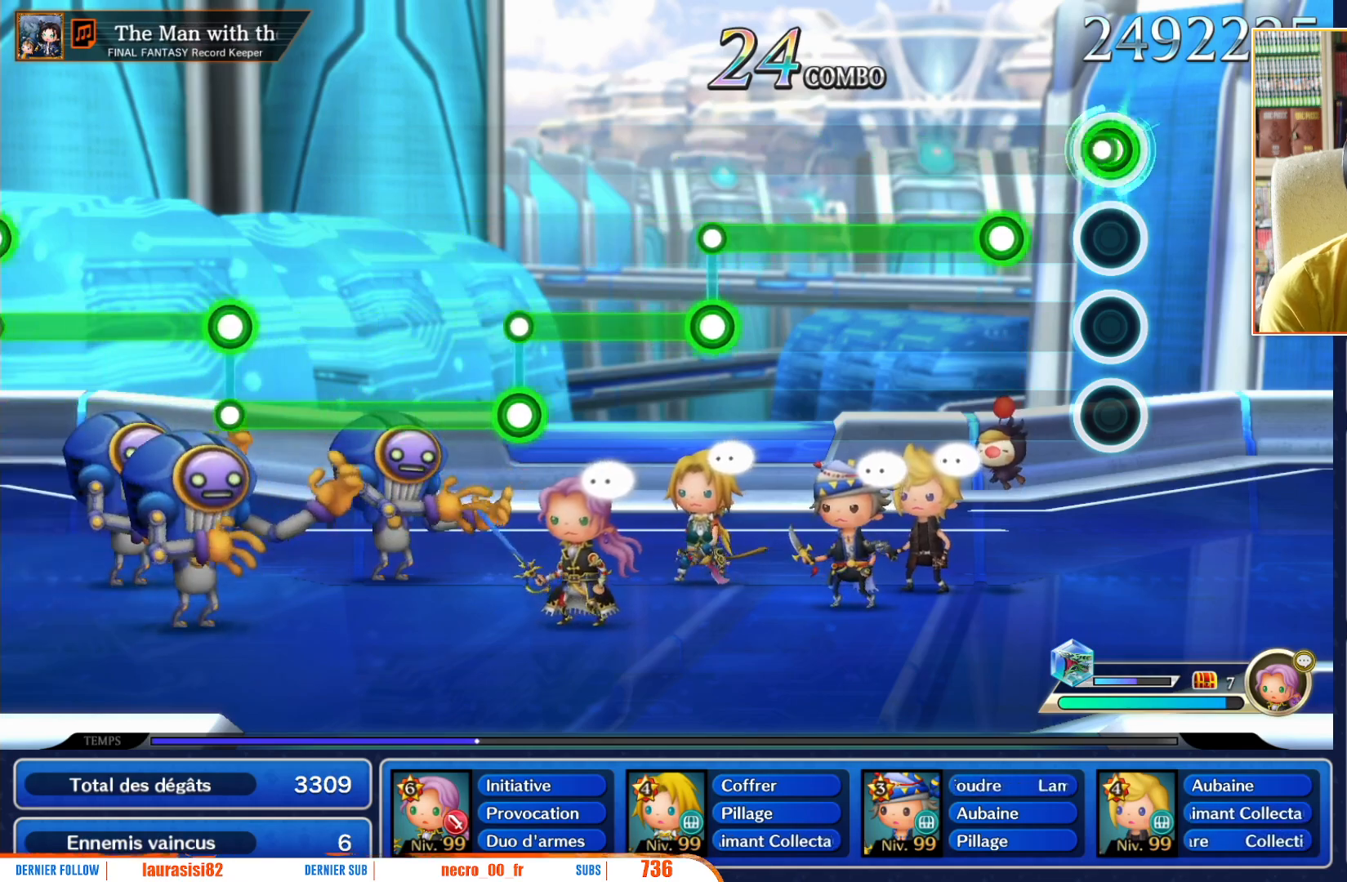
{"buttons": ["R1"], "left_stick": "center", "right_stick": "center", "events": [[17, "R1", "up"], [267, "R1", "down"]]}
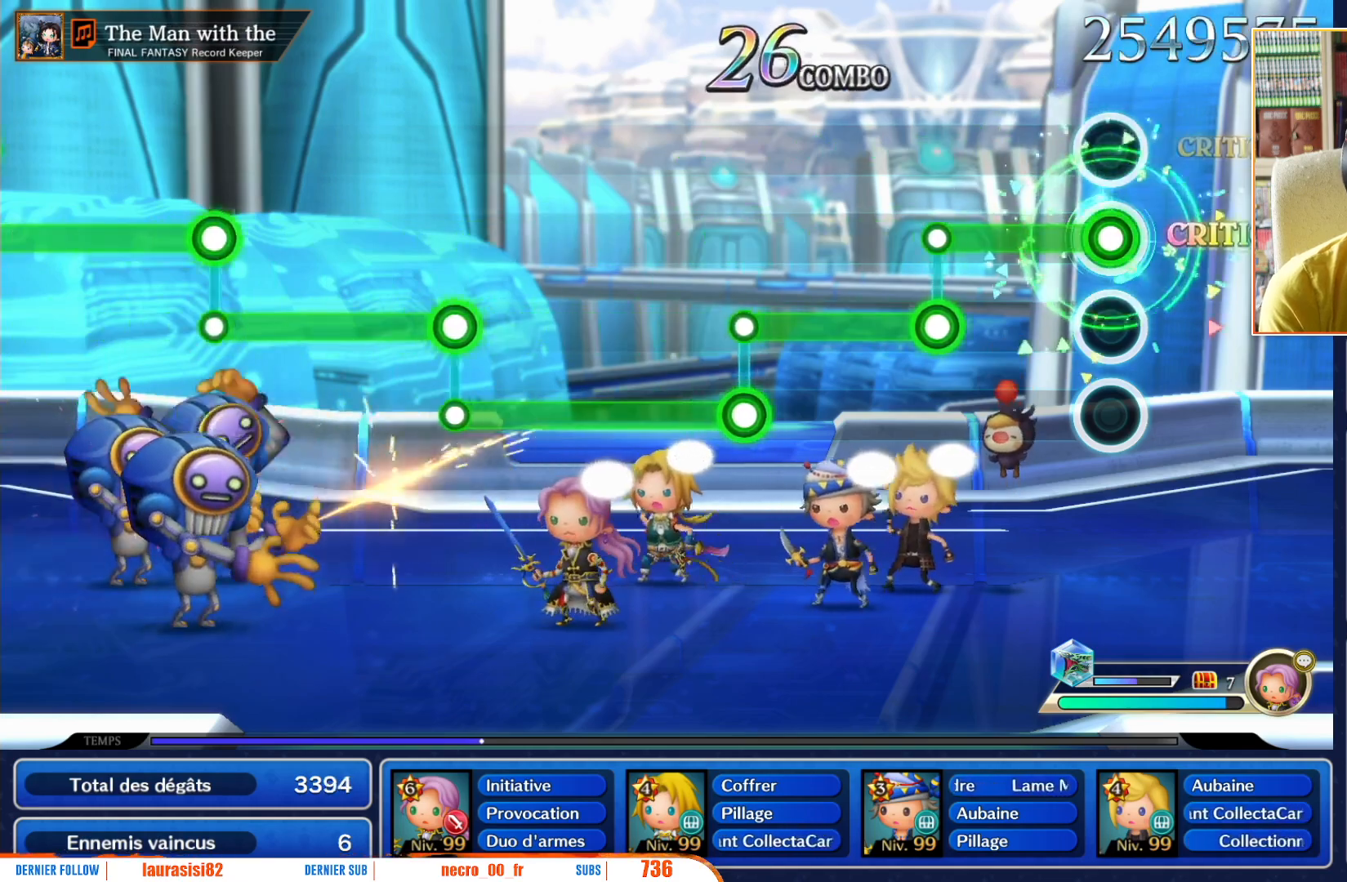
{"buttons": ["L1"], "left_stick": "center", "right_stick": "center", "events": [[417, "L1", "down"], [417, "R1", "up"]]}
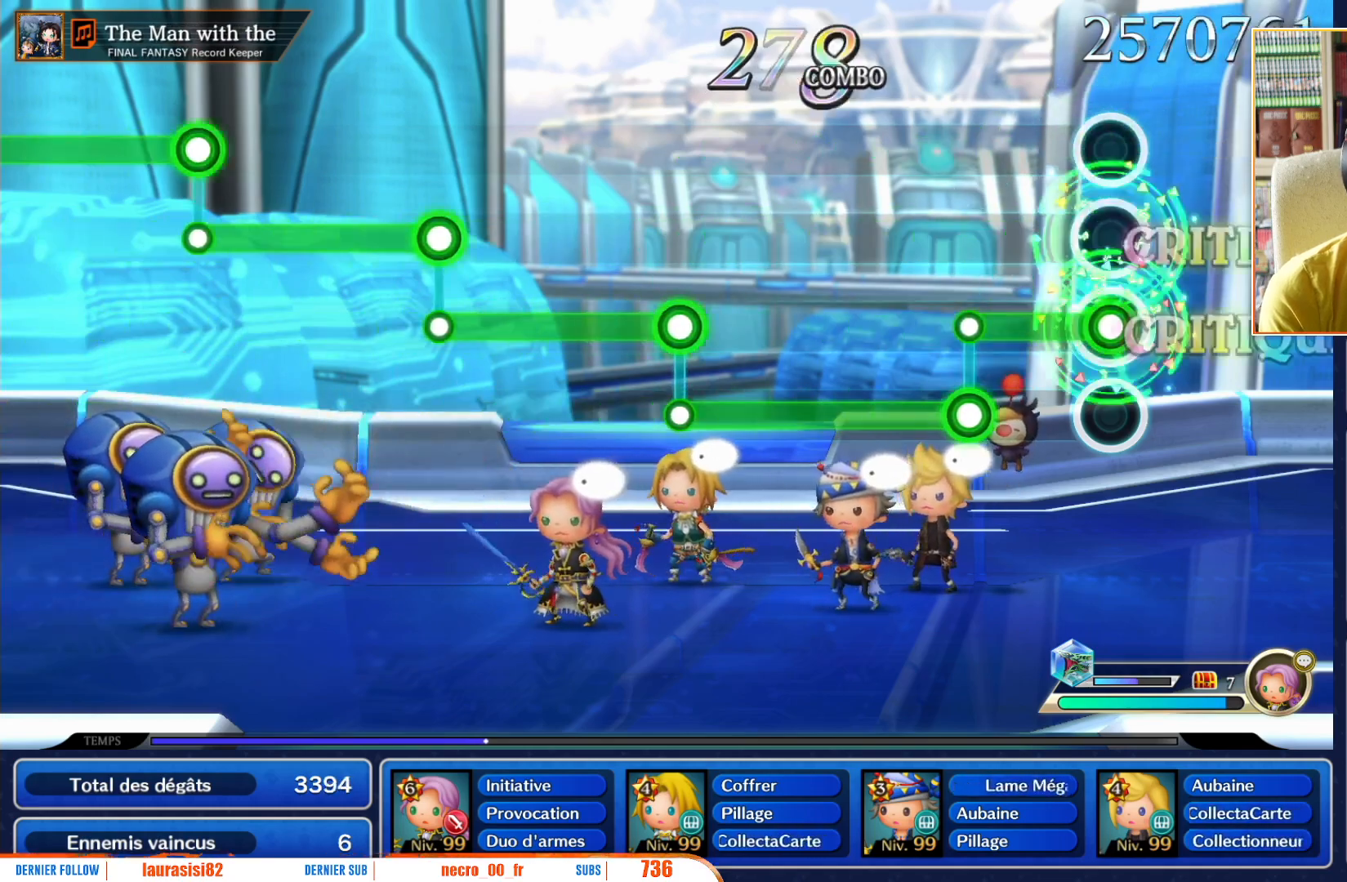
{"buttons": ["R1"], "left_stick": "center", "right_stick": "center", "events": [[350, "L1", "up"], [350, "R1", "down"]]}
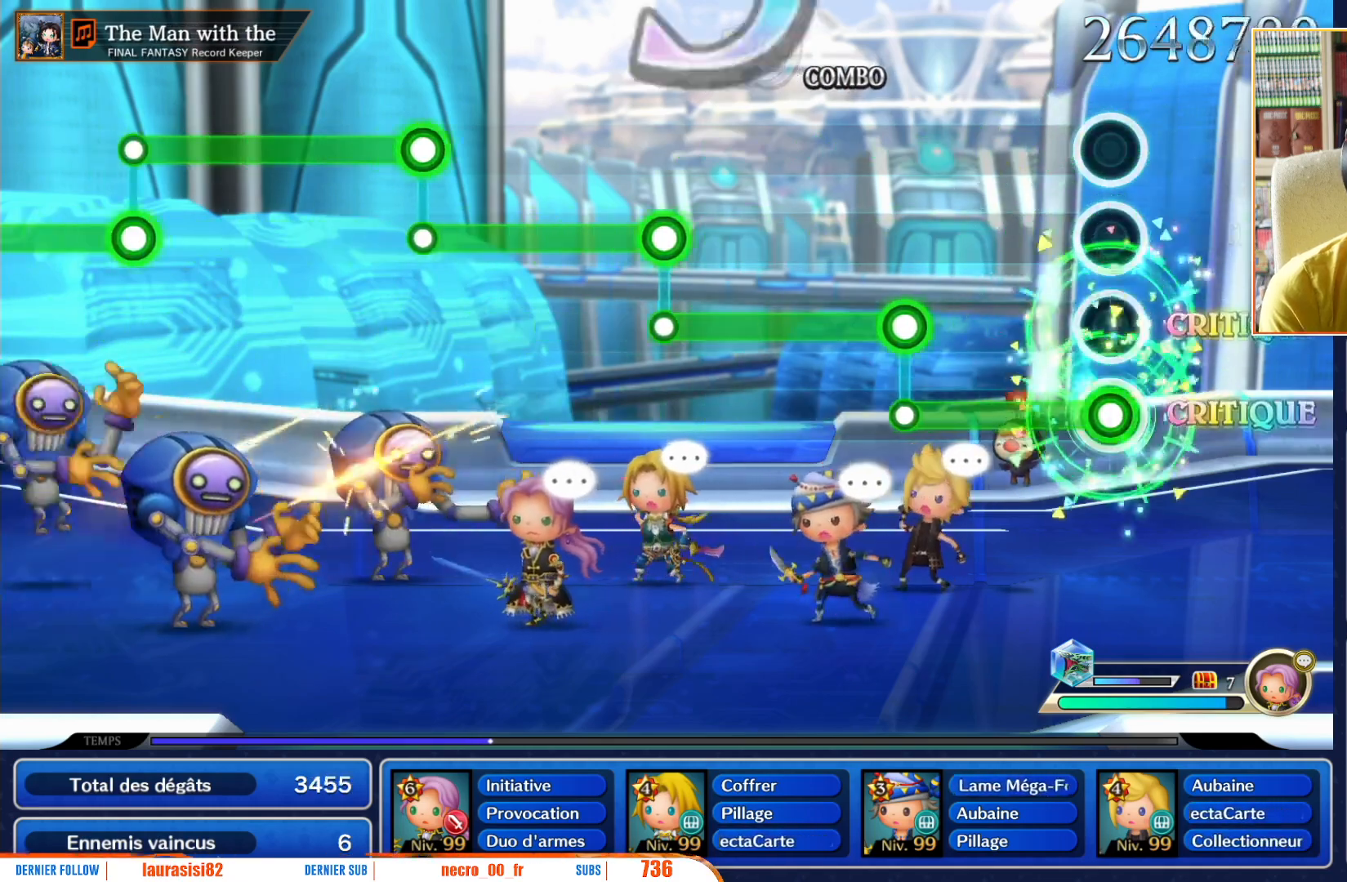
{"buttons": ["L1"], "left_stick": "center", "right_stick": "center", "events": [[467, "L1", "down"], [467, "R1", "up"]]}
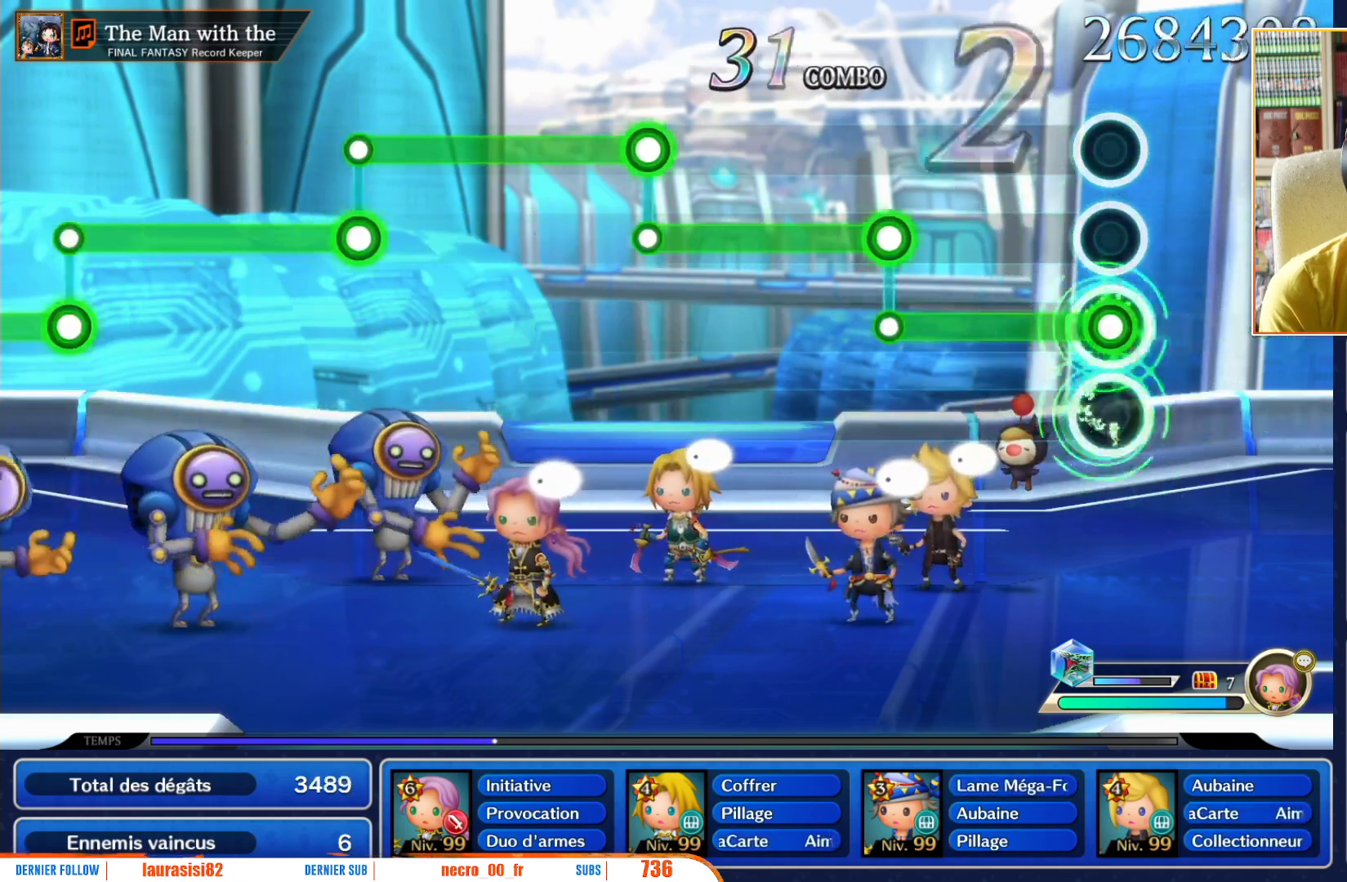
{"buttons": ["L1"], "left_stick": "center", "right_stick": "center", "events": []}
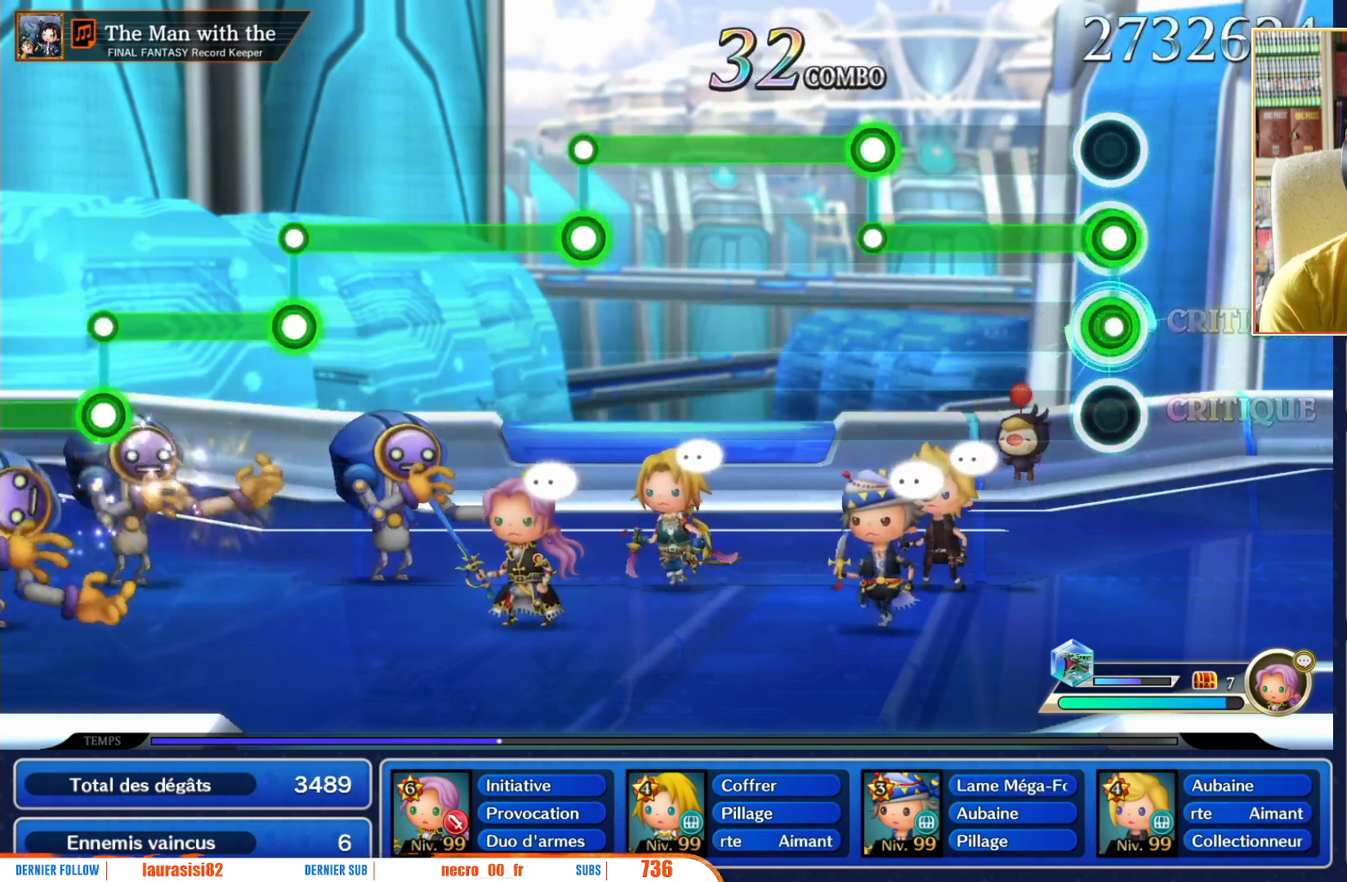
{"buttons": ["R1"], "left_stick": "center", "right_stick": "center", "events": [[17, "R1", "down"], [33, "L1", "up"]]}